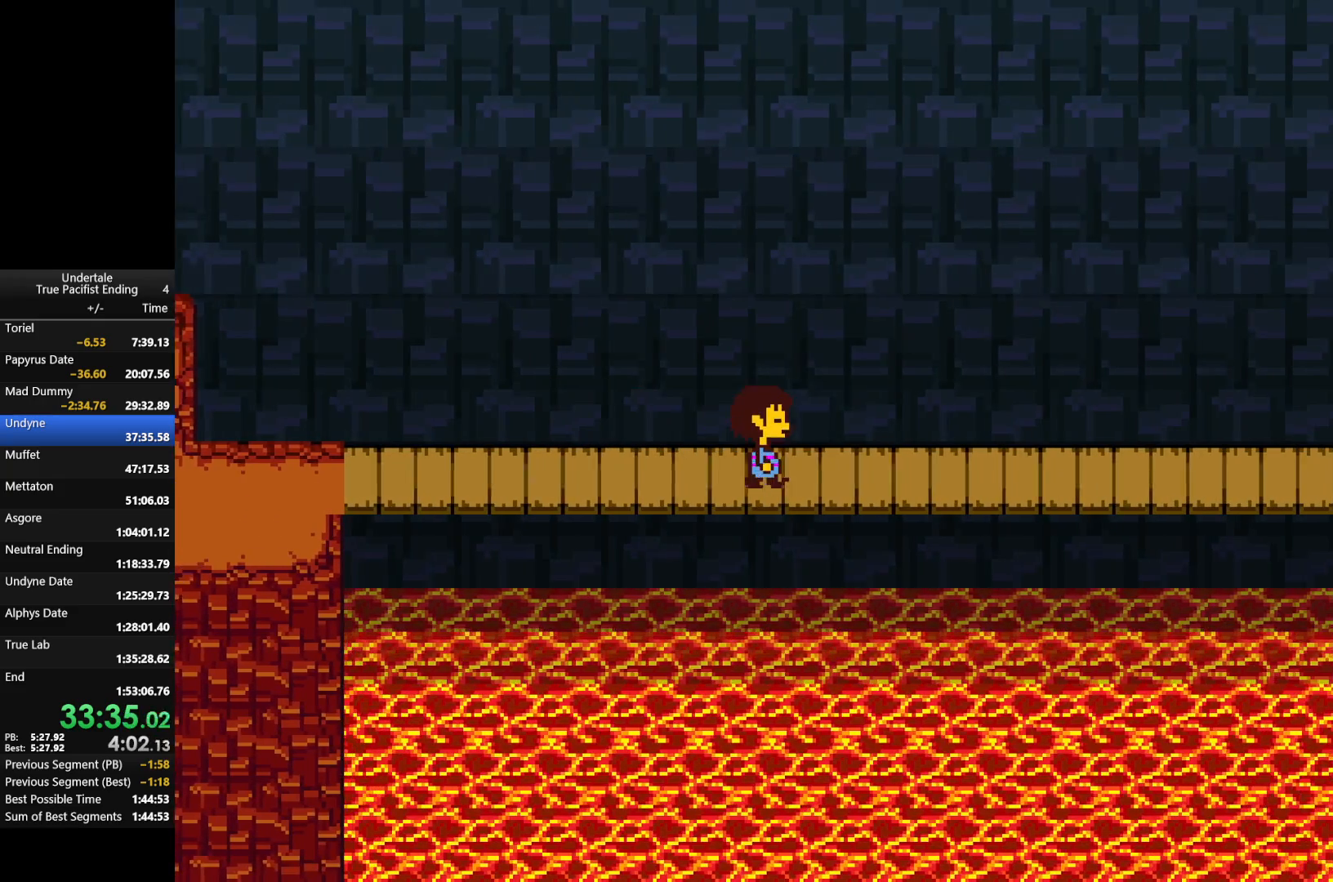
Gameplay with keyboard; each line is a JSON object with the keys held at the frame after it. "events" lists presses ("down") and releases ("up") of "c", "down", "left", "return", "right", "shift", "up", "x" and "z" between this image and that frame as [ms after this image, input, new state], when the widget could be followed in between. No other keys are recorded. Mouse input is not recorded.
{"keys": ["right"], "events": []}
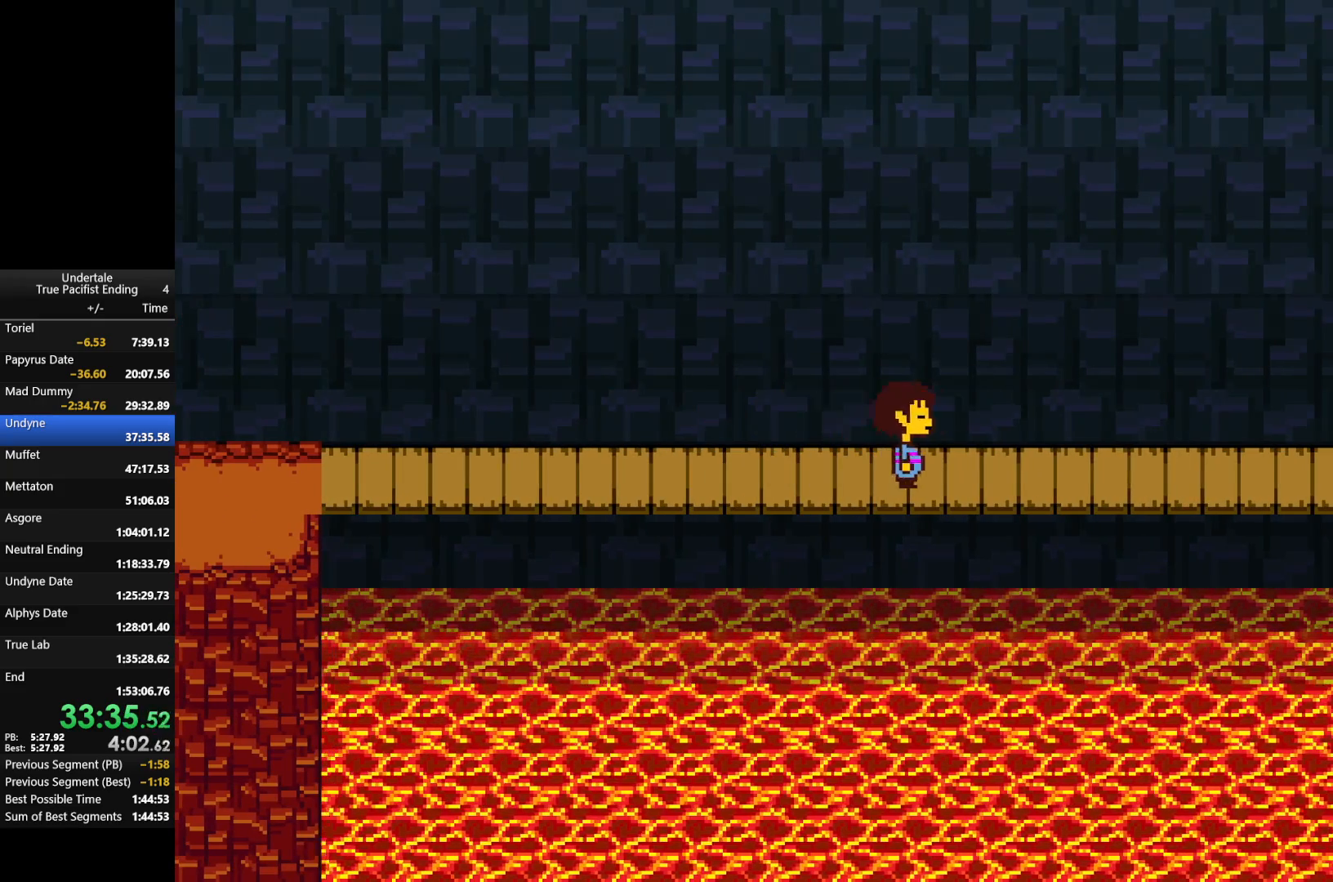
{"keys": ["right"], "events": []}
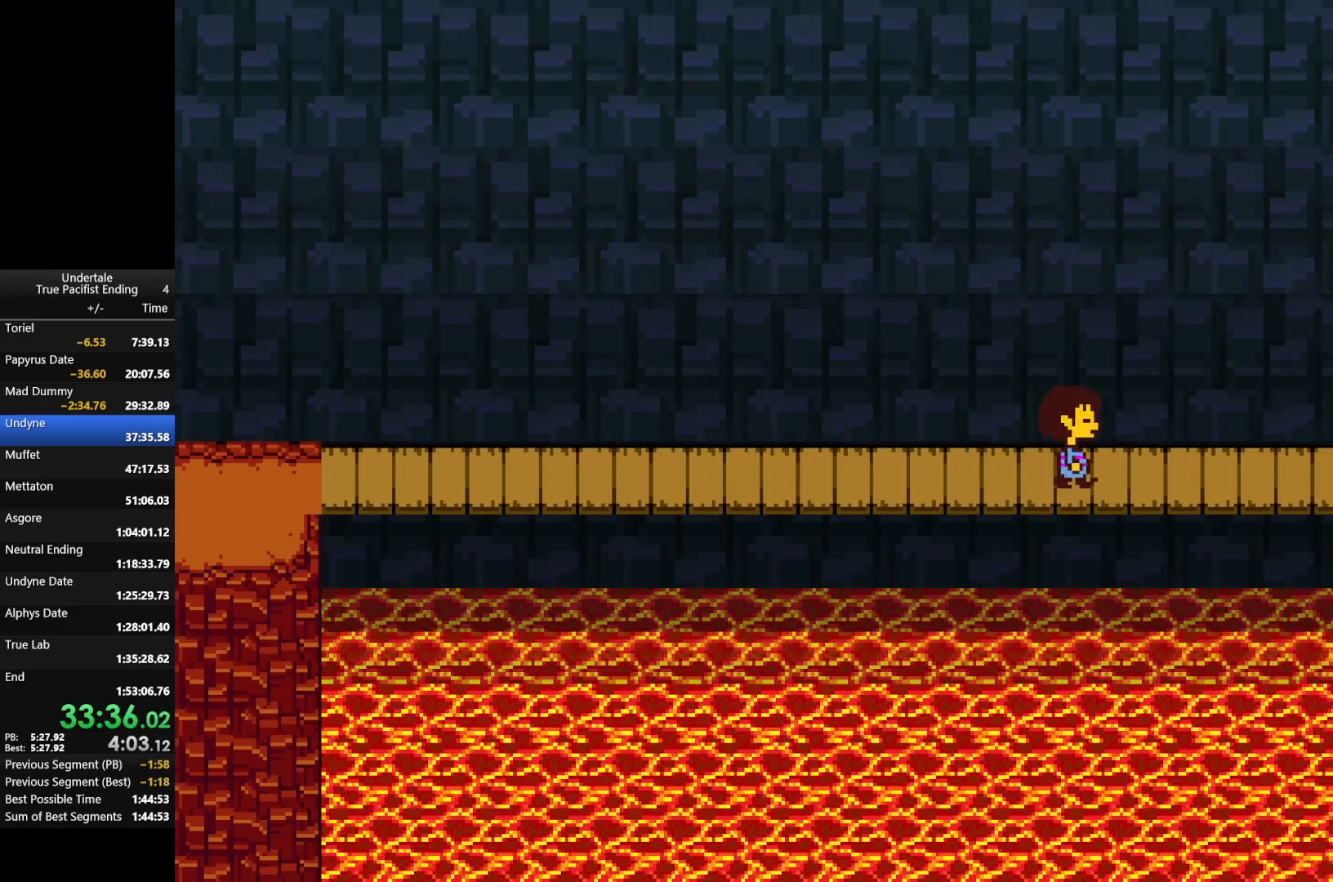
{"keys": ["right", "up"], "events": [[300, "up", "down"]]}
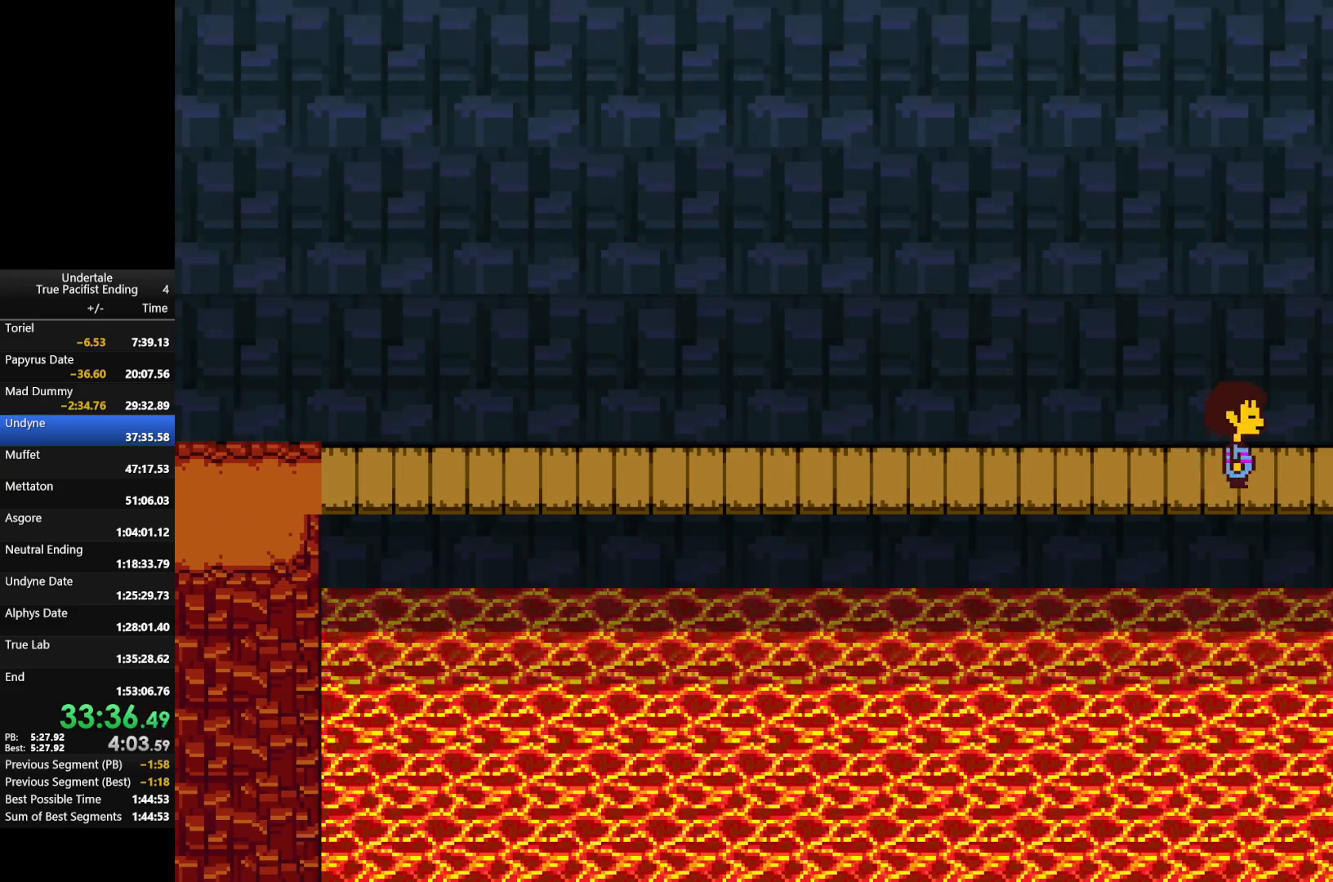
{"keys": ["right", "up"], "events": []}
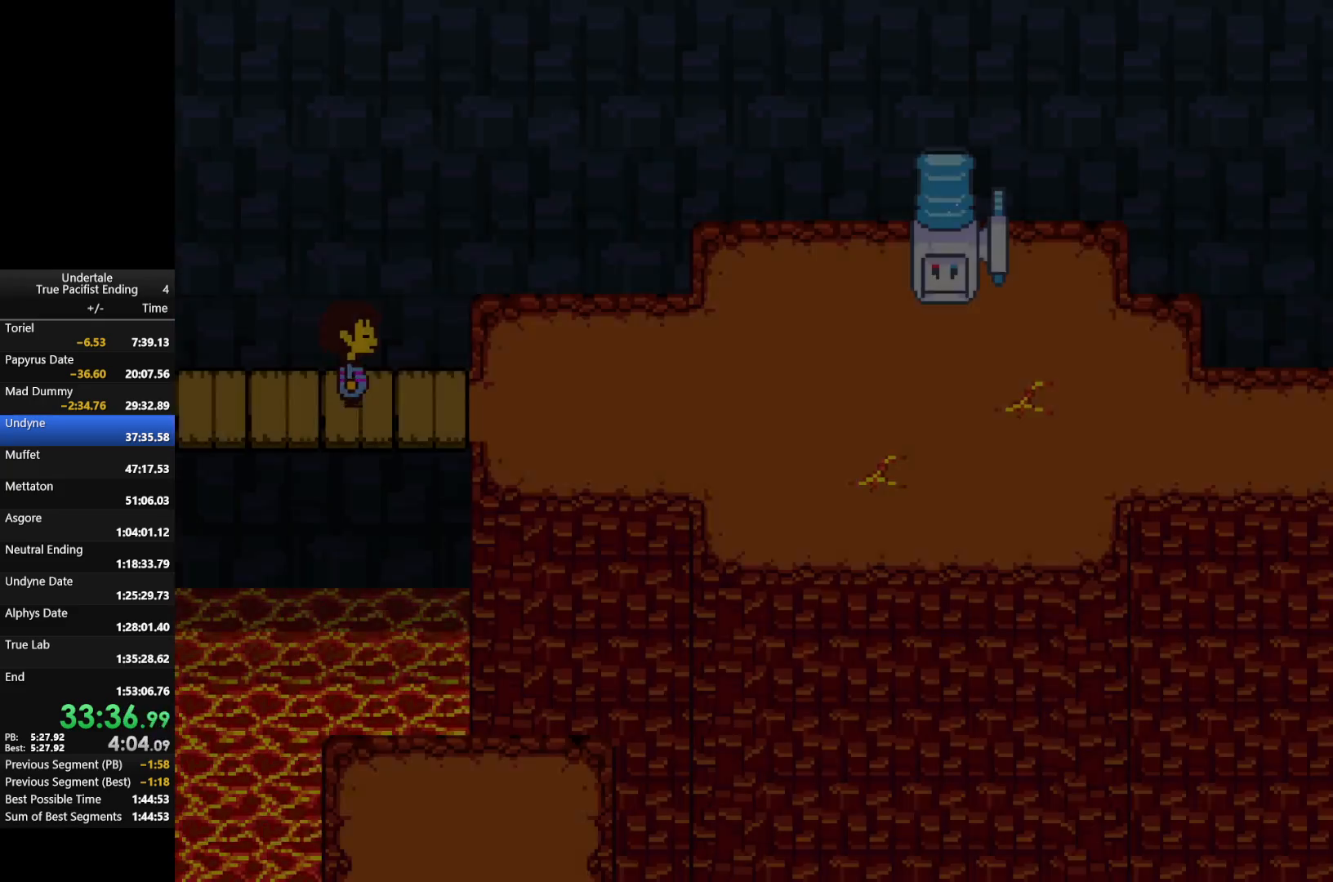
{"keys": ["right"], "events": [[133, "up", "up"], [233, "right", "up"], [433, "right", "down"]]}
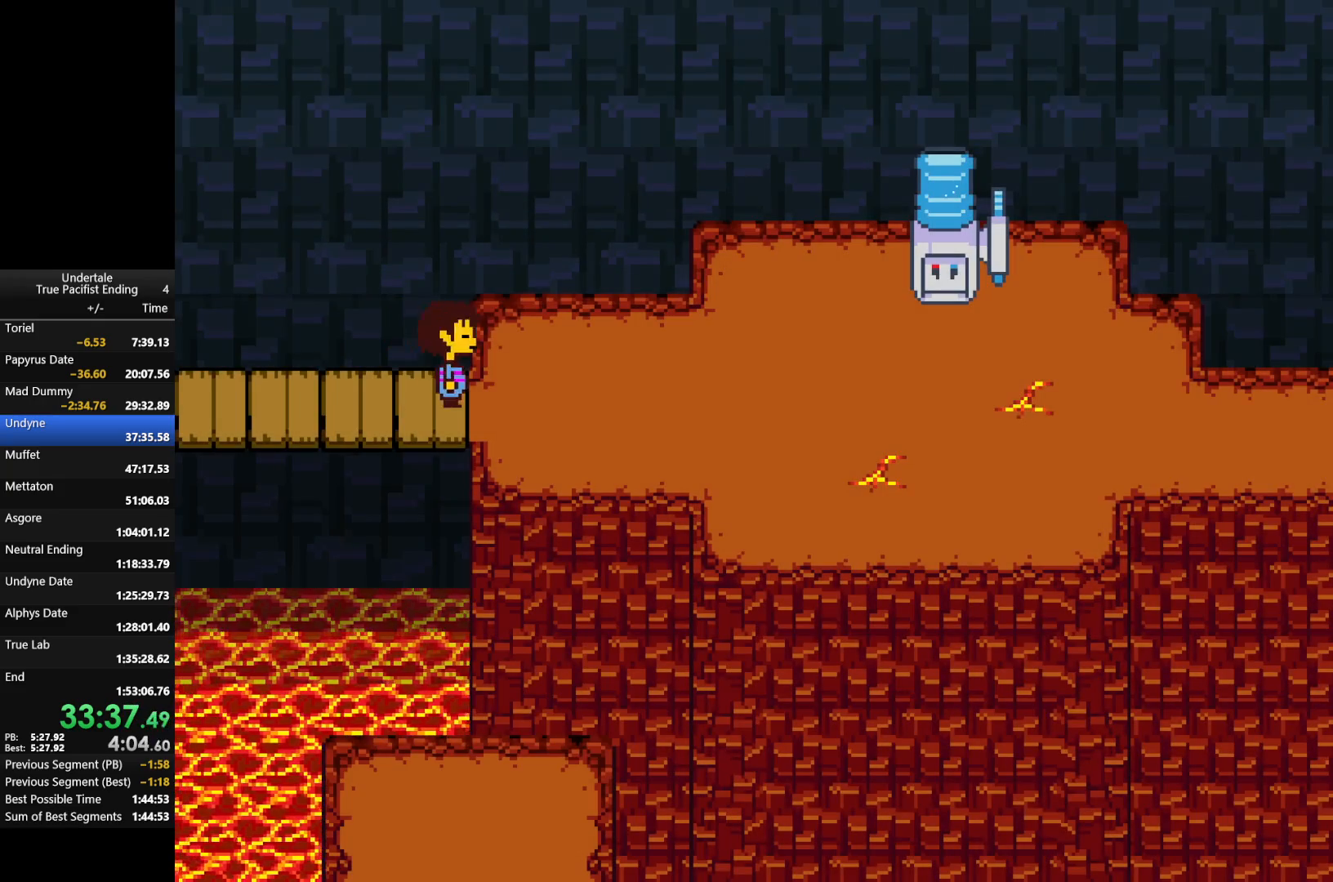
{"keys": ["right"], "events": [[267, "right", "up"], [433, "right", "down"]]}
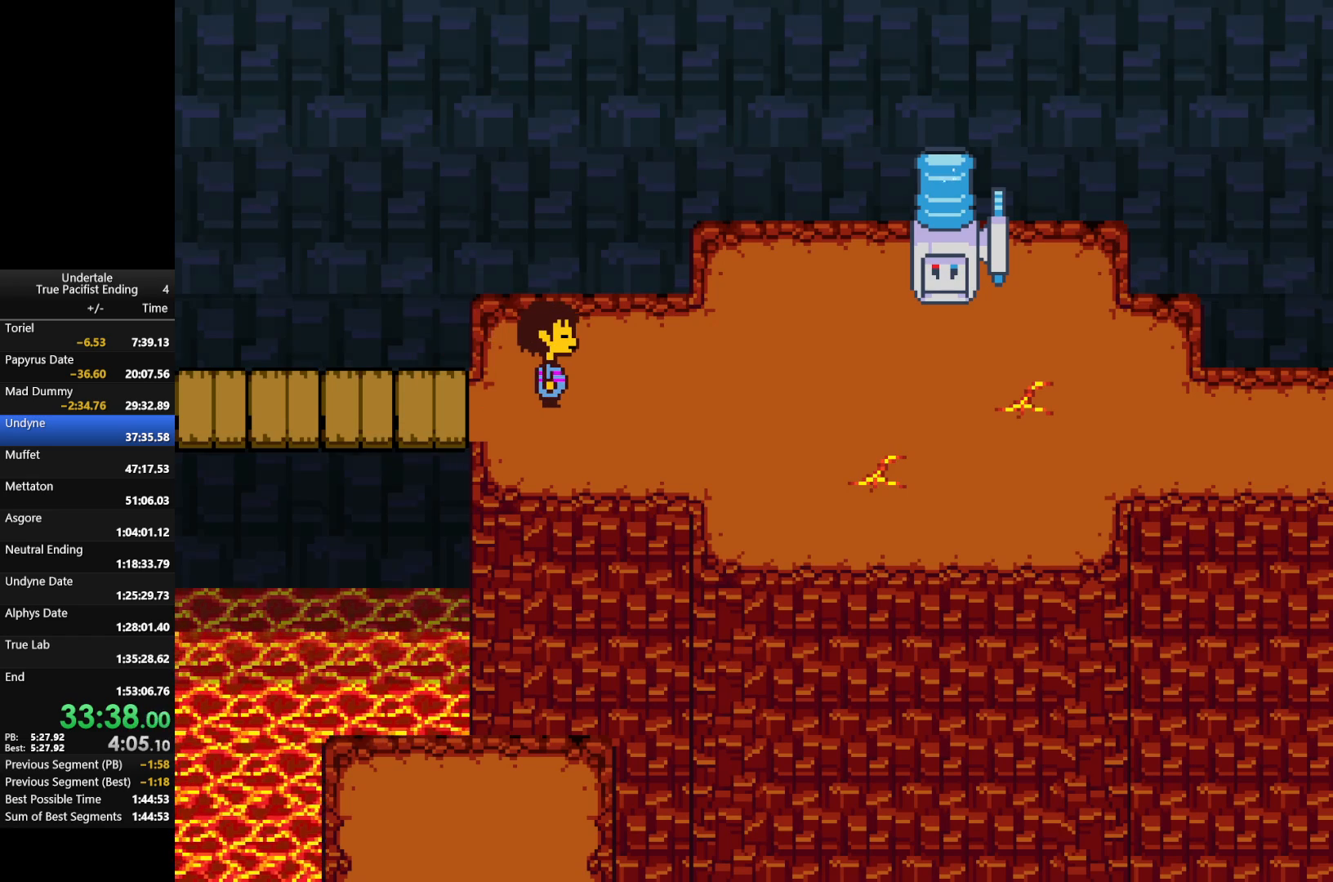
{"keys": [], "events": [[33, "right", "up"], [367, "c", "down"], [367, "right", "down"], [400, "right", "up"], [467, "c", "up"]]}
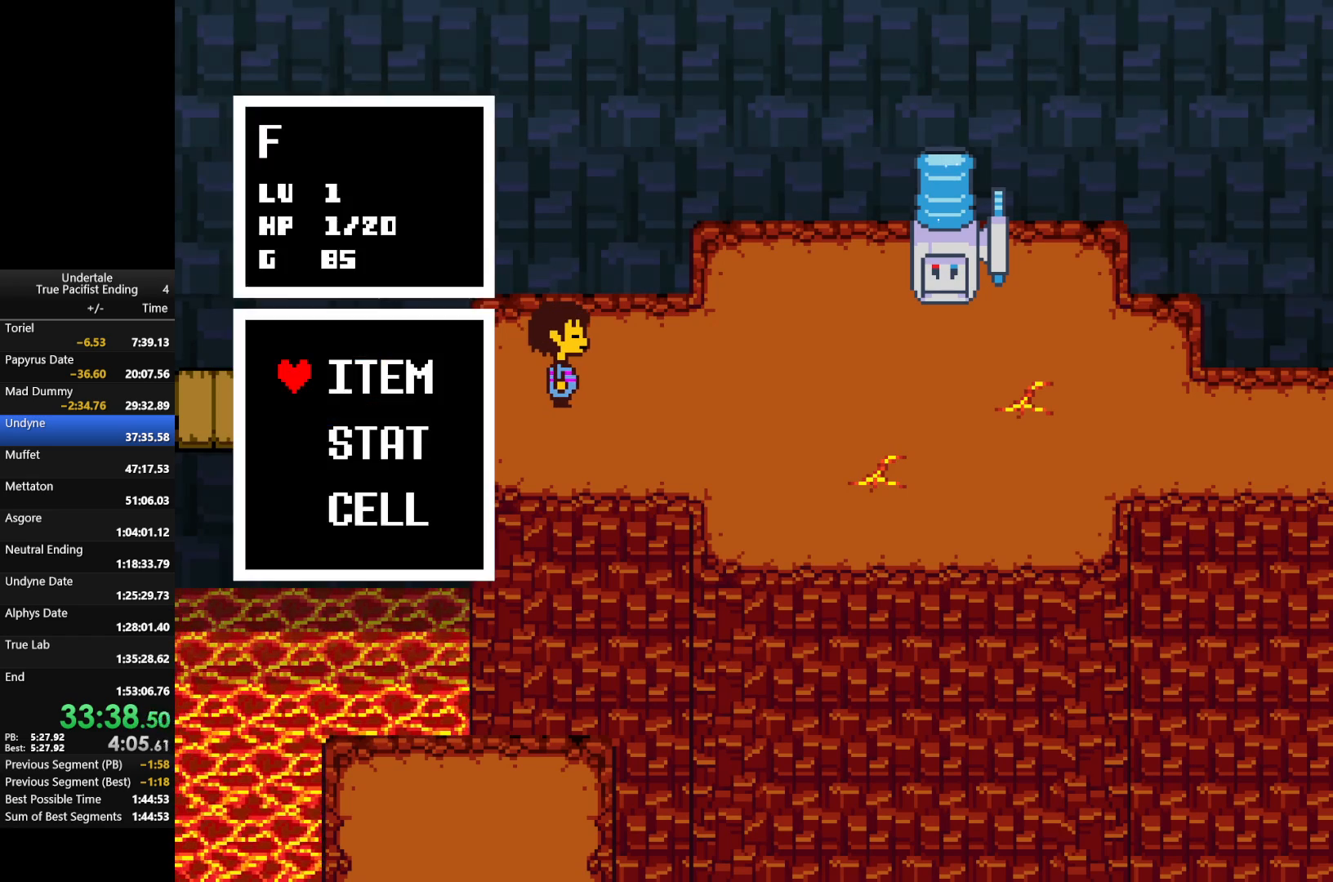
{"keys": ["c"], "events": [[100, "c", "down"], [200, "c", "up"], [433, "c", "down"], [433, "right", "down"], [467, "right", "up"]]}
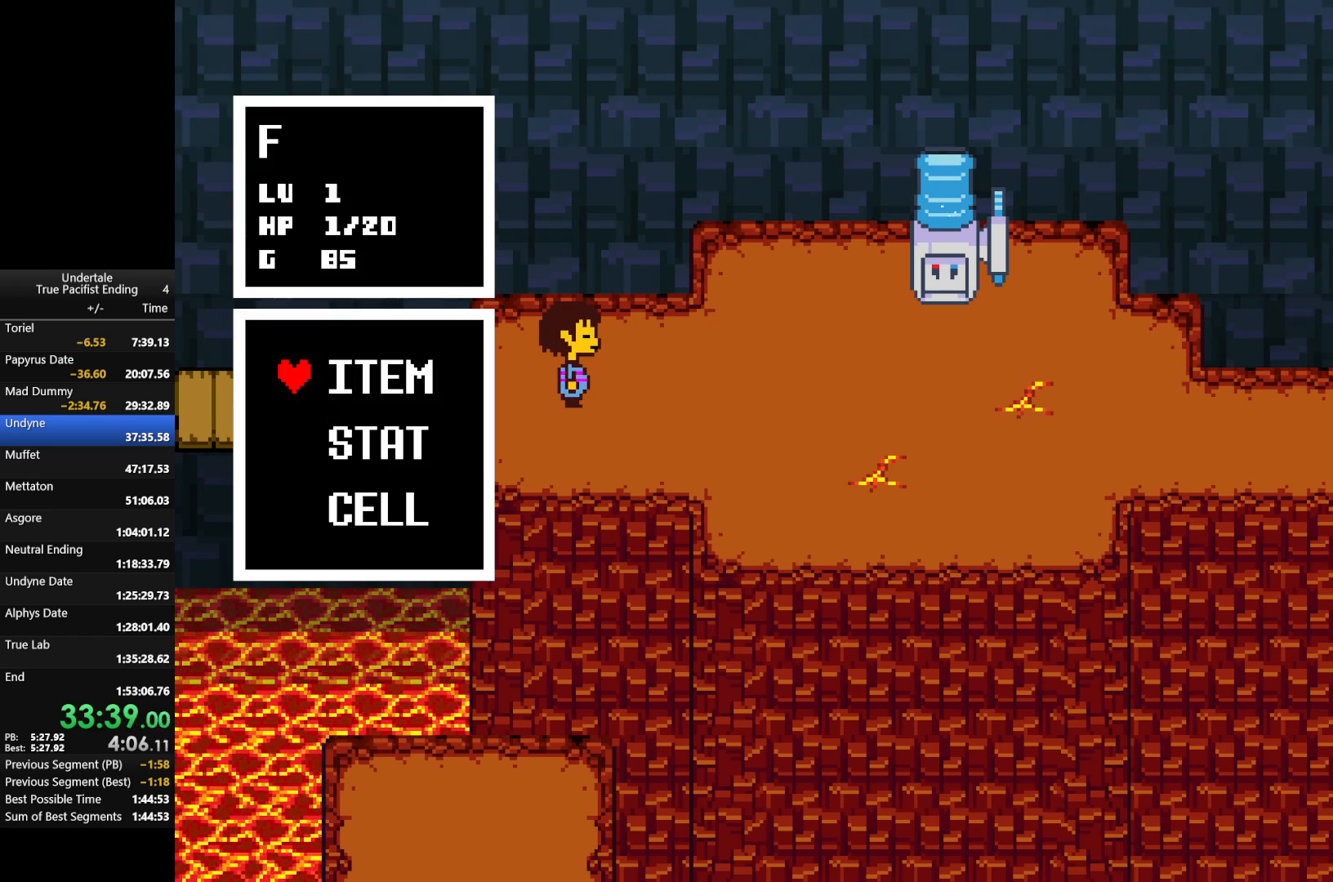
{"keys": ["c"], "events": [[33, "c", "up"], [500, "c", "down"]]}
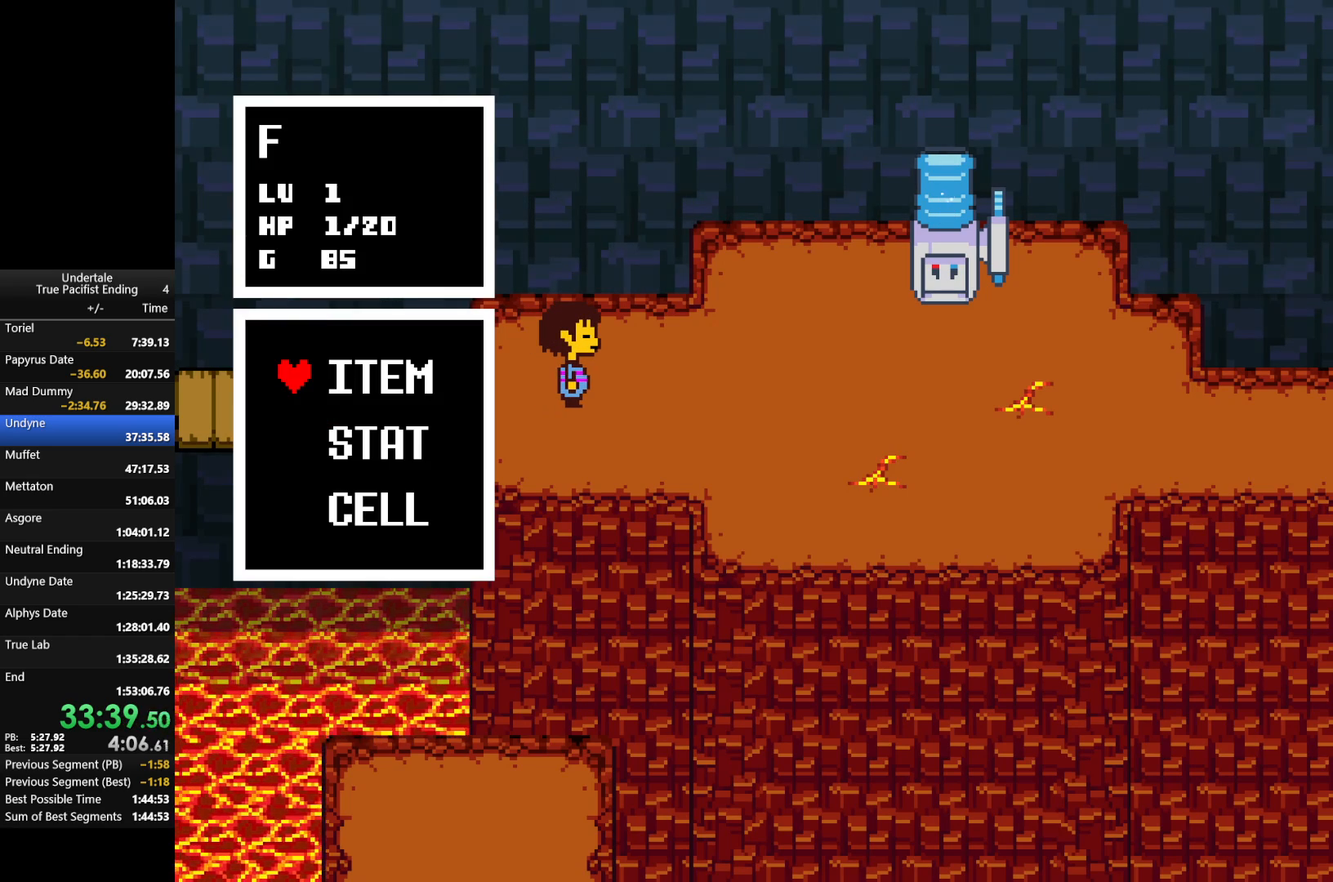
{"keys": [], "events": [[67, "c", "up"], [267, "c", "down"], [333, "right", "down"], [367, "right", "up"], [400, "c", "up"]]}
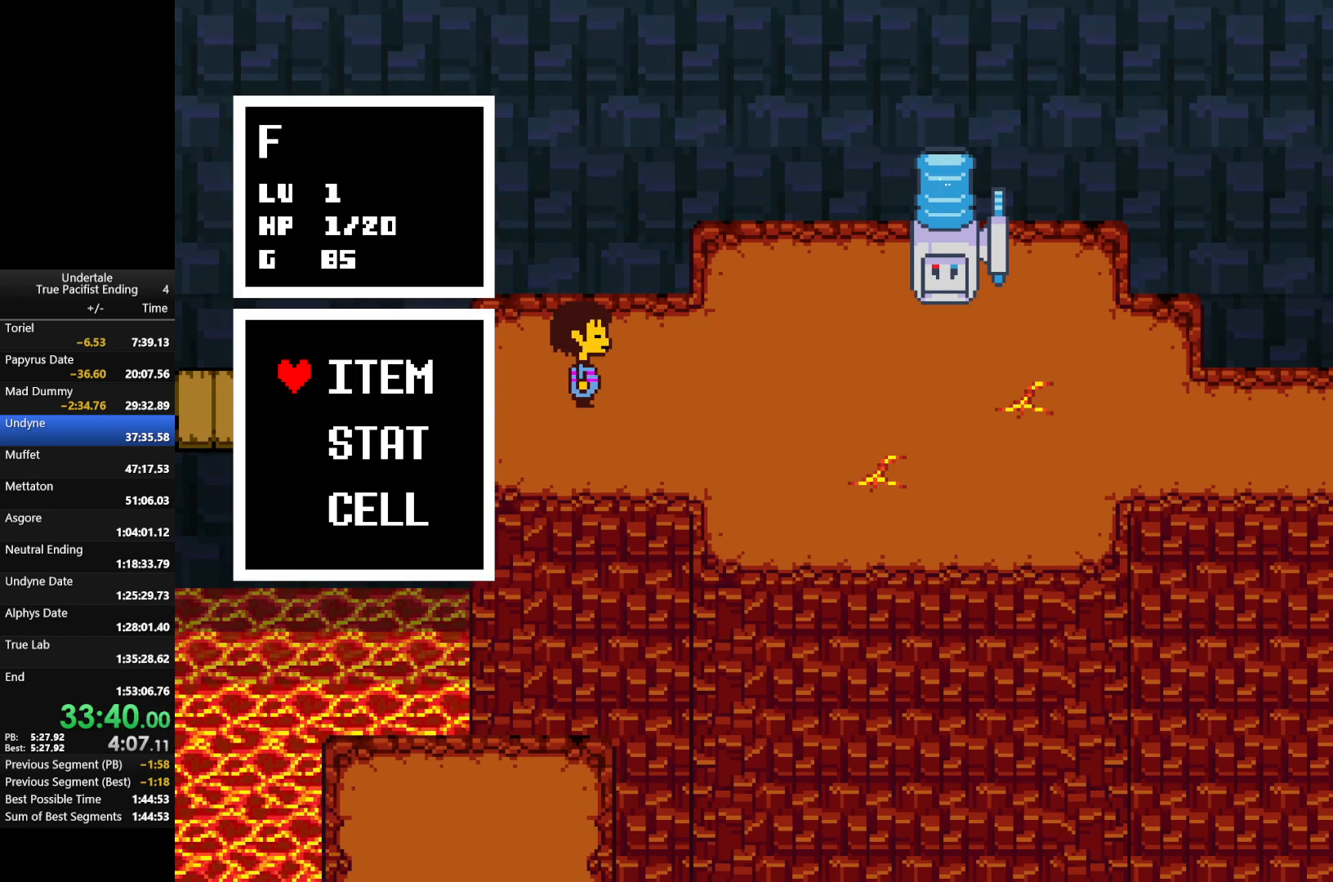
{"keys": ["z"], "events": [[100, "z", "down"], [200, "z", "up"], [300, "z", "down"], [367, "z", "up"], [467, "z", "down"]]}
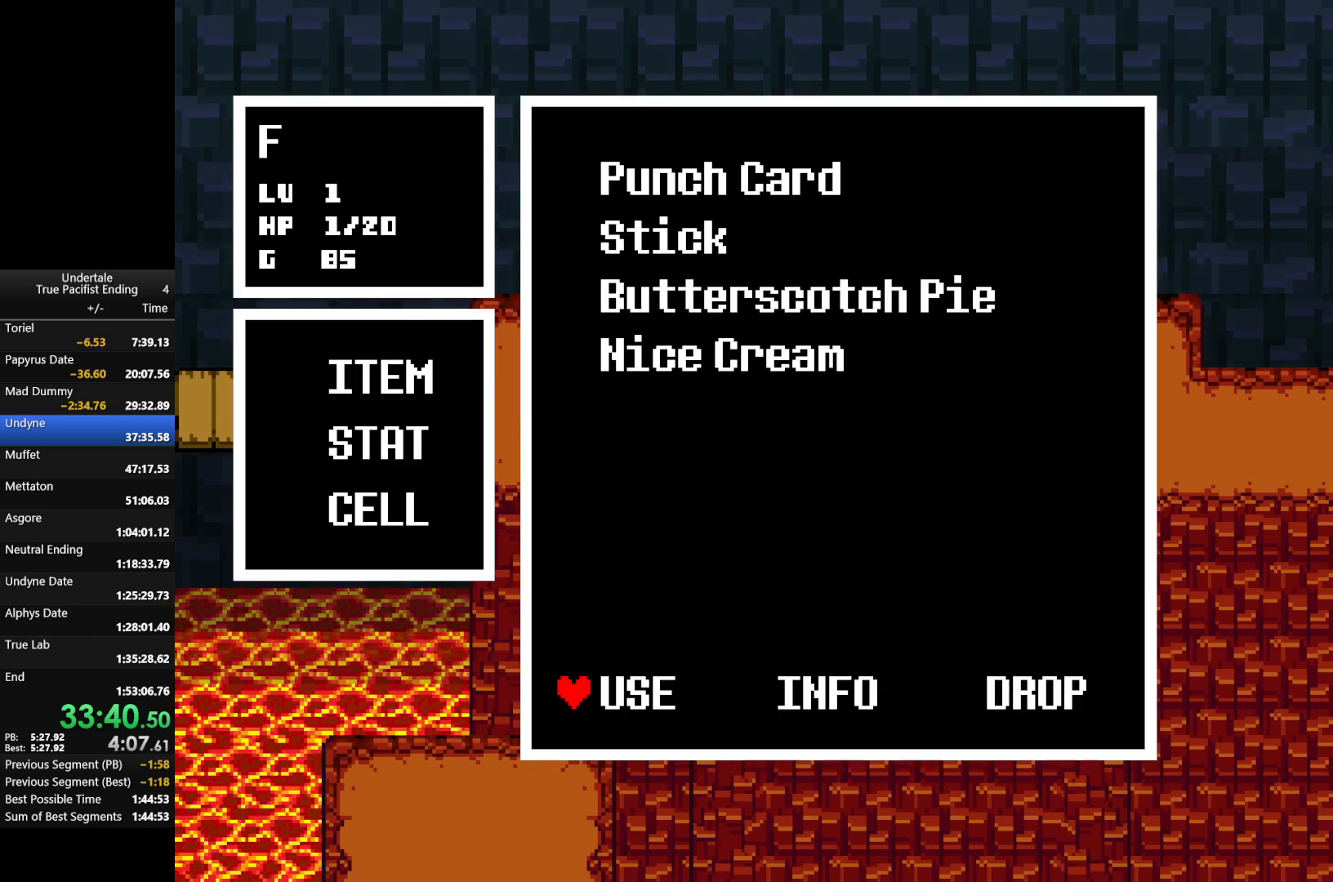
{"keys": ["right"], "events": [[33, "right", "down"], [67, "z", "up"], [167, "z", "down"], [300, "z", "up"], [367, "z", "down"], [500, "z", "up"]]}
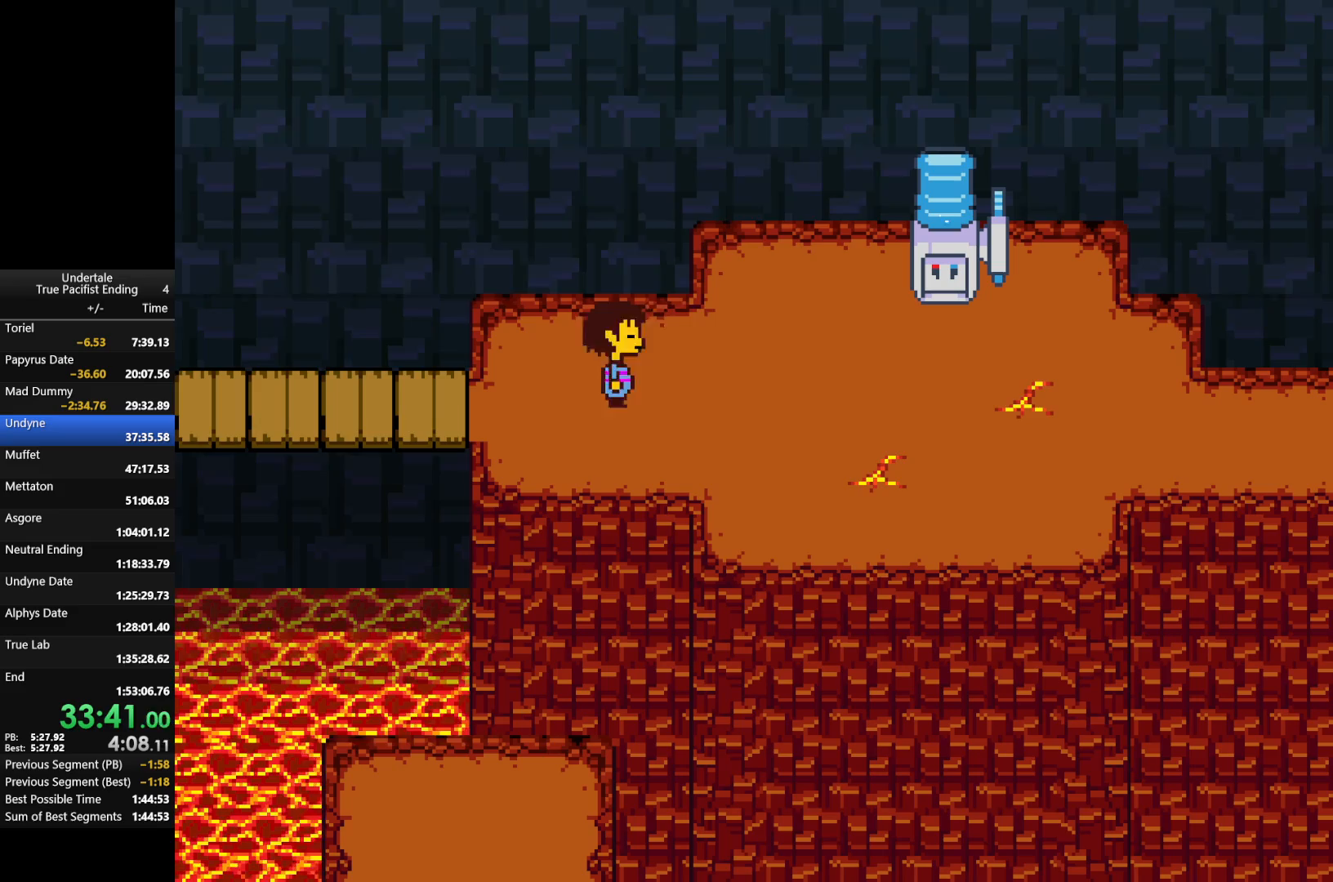
{"keys": ["right"], "events": [[267, "down", "down"], [467, "down", "up"]]}
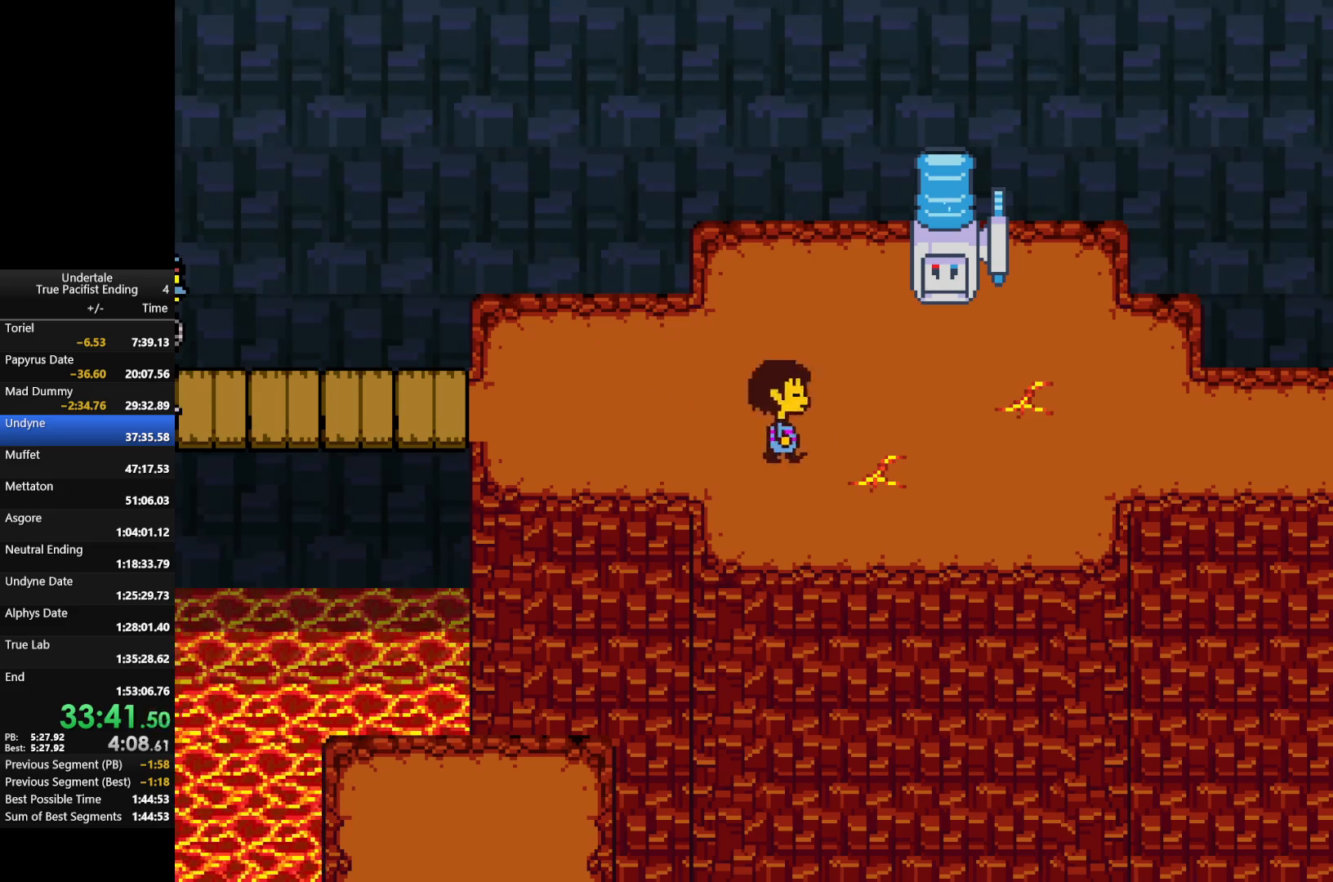
{"keys": ["right"], "events": []}
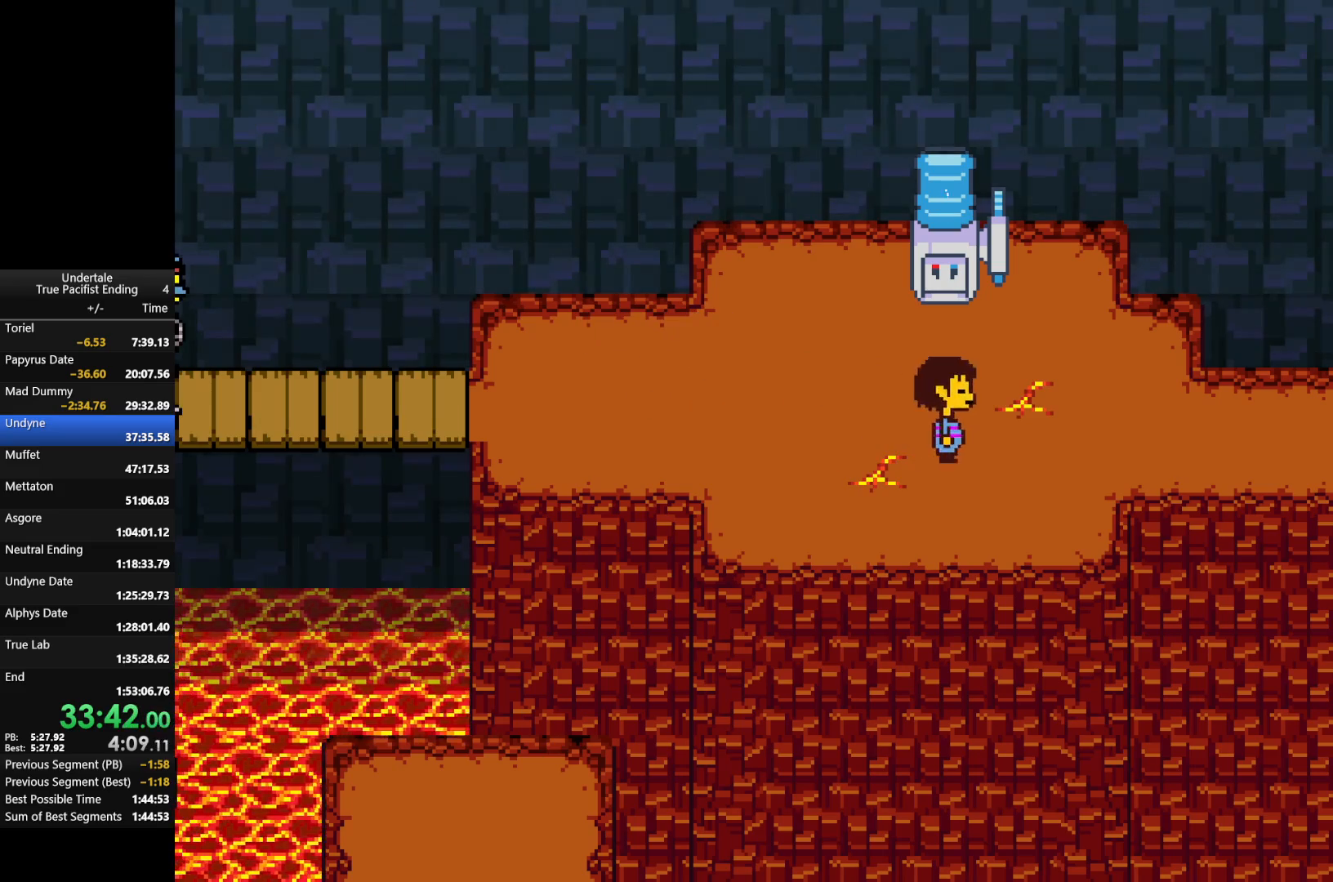
{"keys": ["right"], "events": []}
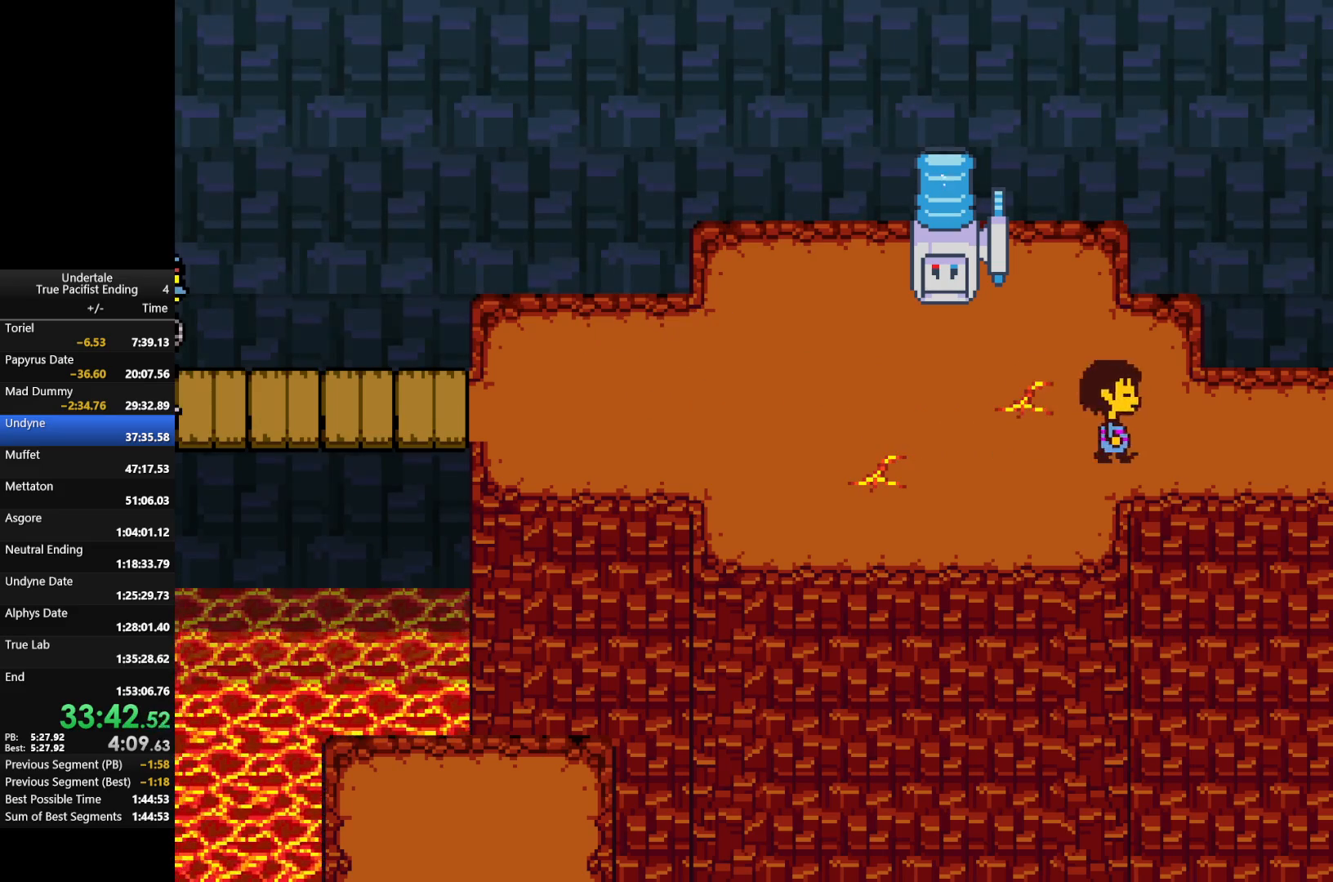
{"keys": ["right"], "events": []}
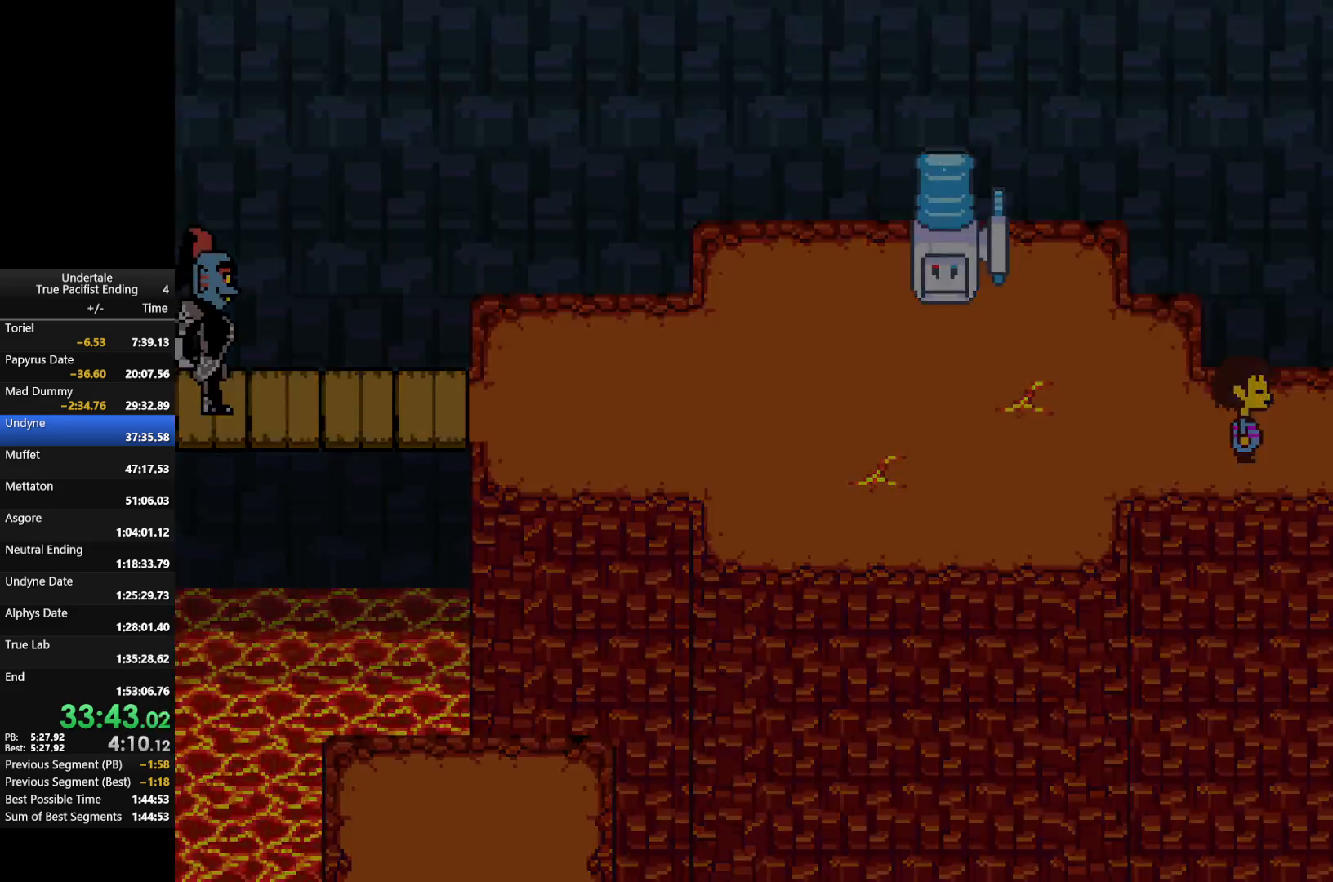
{"keys": ["right"], "events": []}
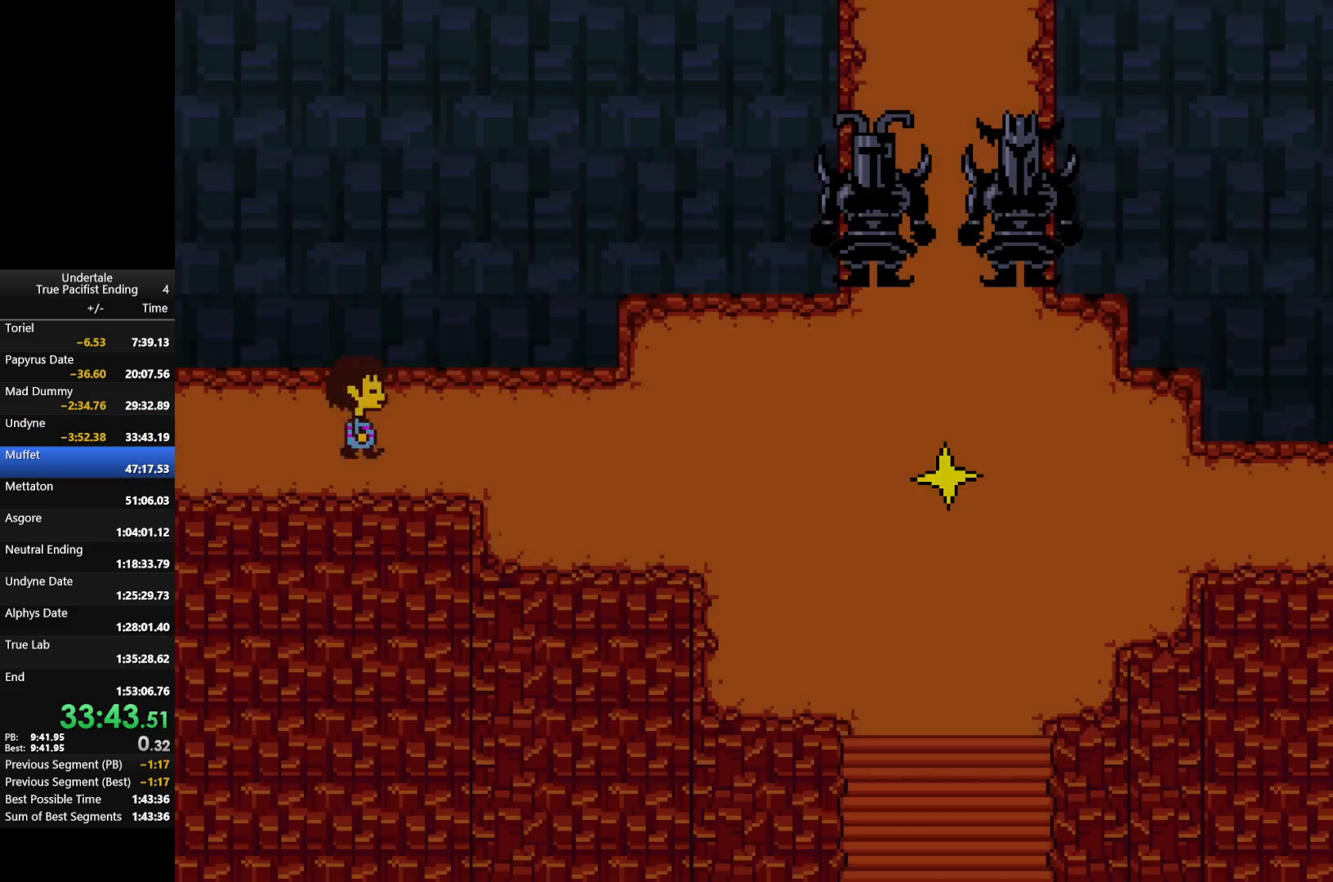
{"keys": ["right"], "events": []}
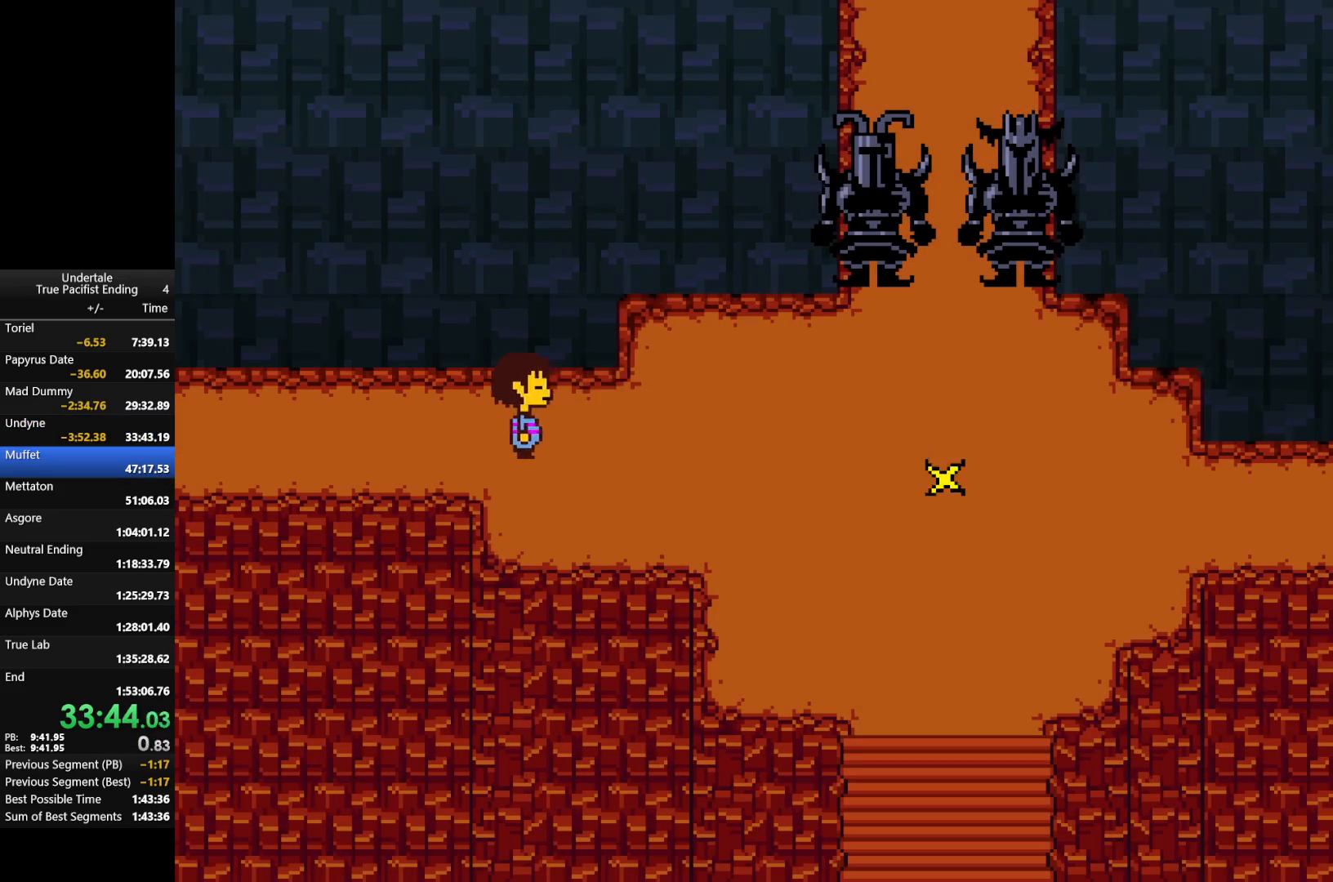
{"keys": ["right"], "events": []}
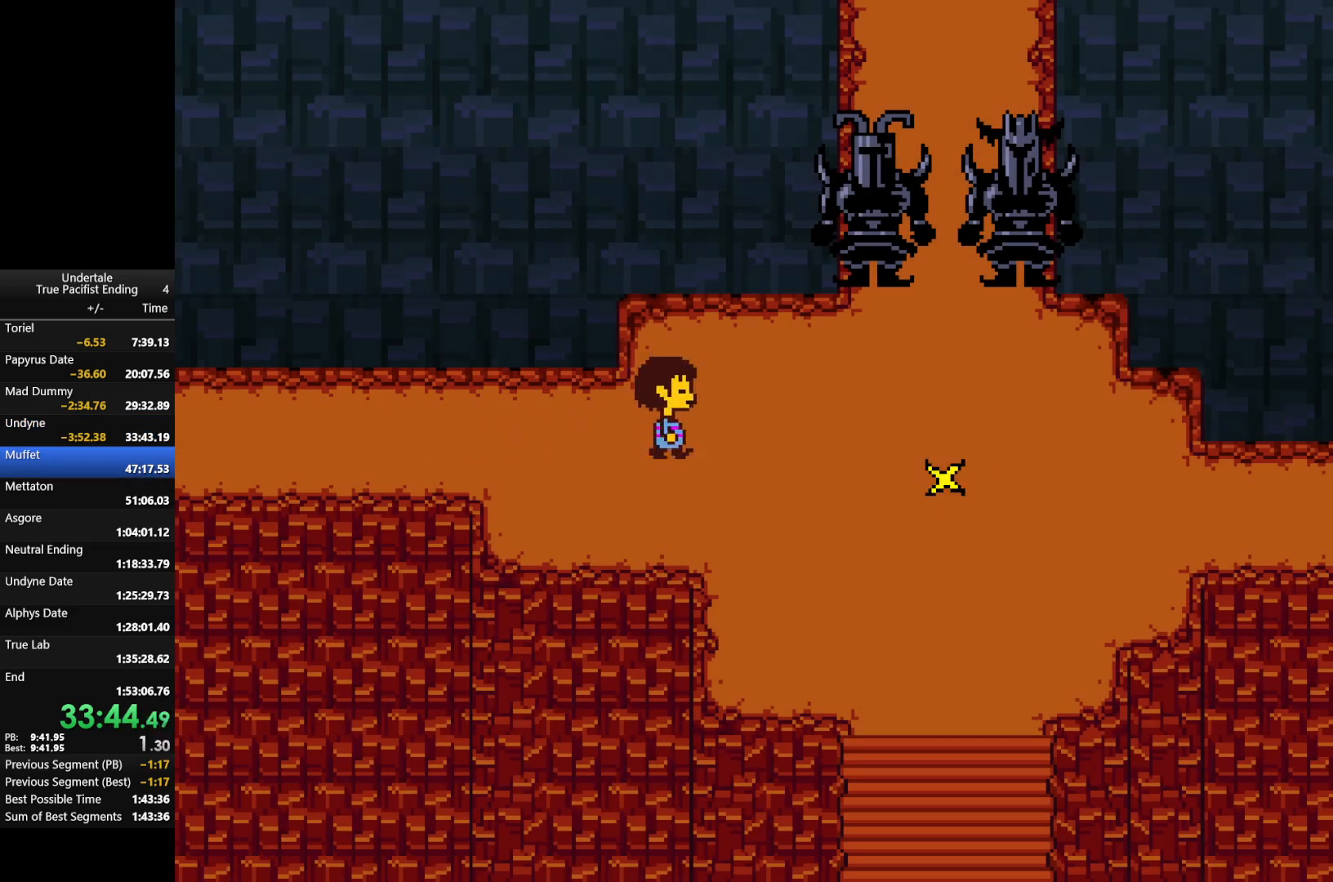
{"keys": ["right"], "events": [[200, "up", "down"], [333, "up", "up"]]}
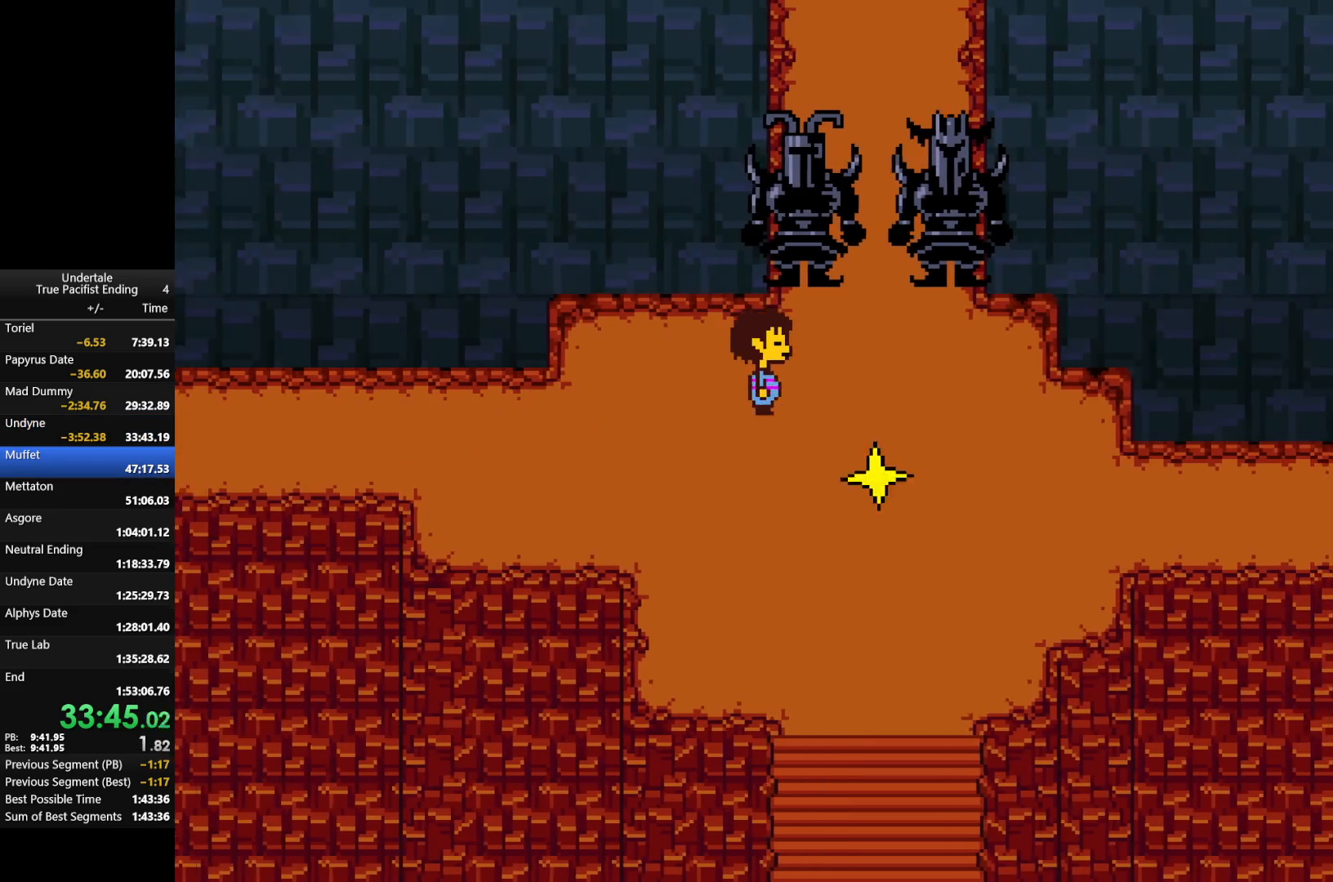
{"keys": ["right"], "events": []}
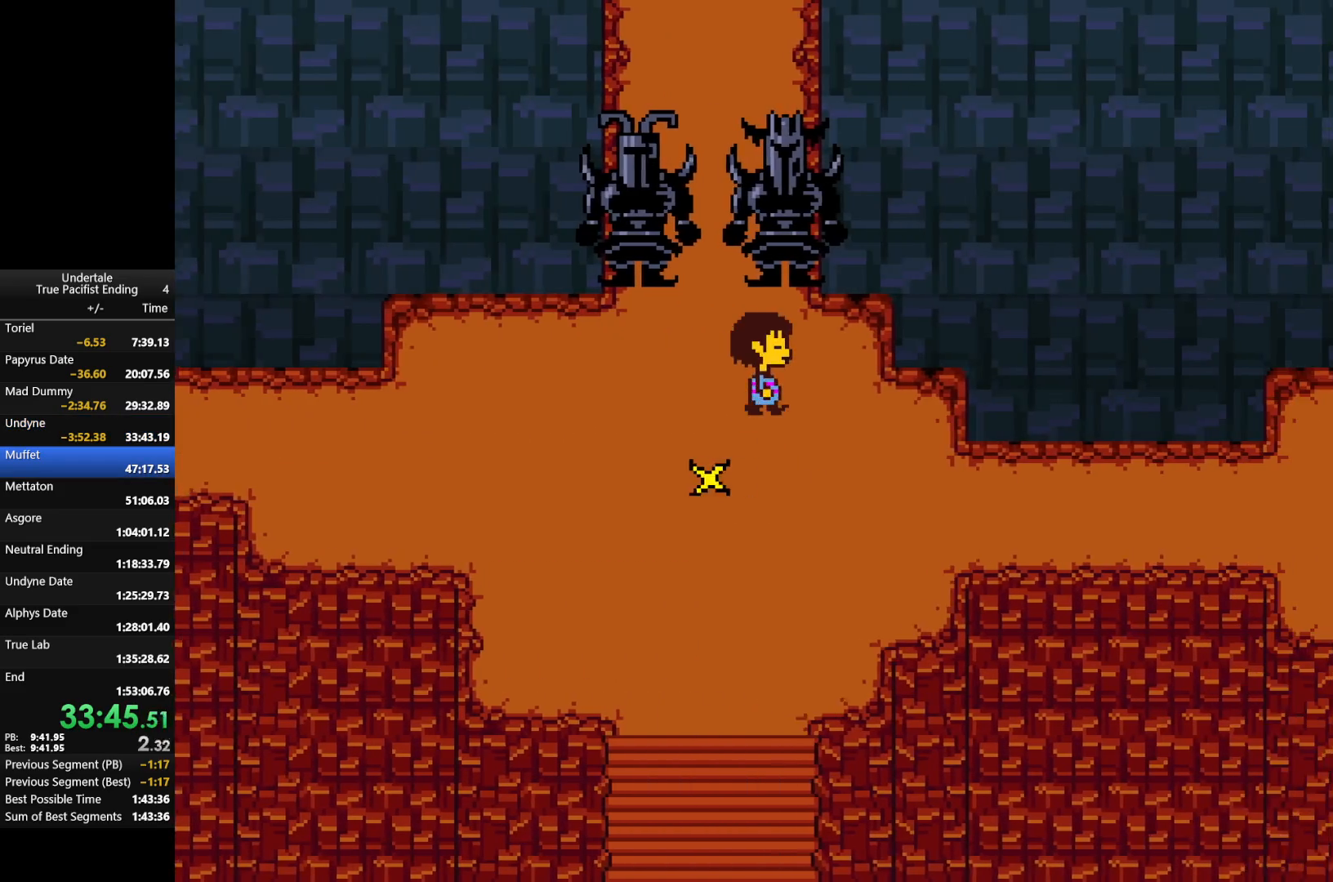
{"keys": ["right"], "events": [[100, "down", "down"], [367, "down", "up"]]}
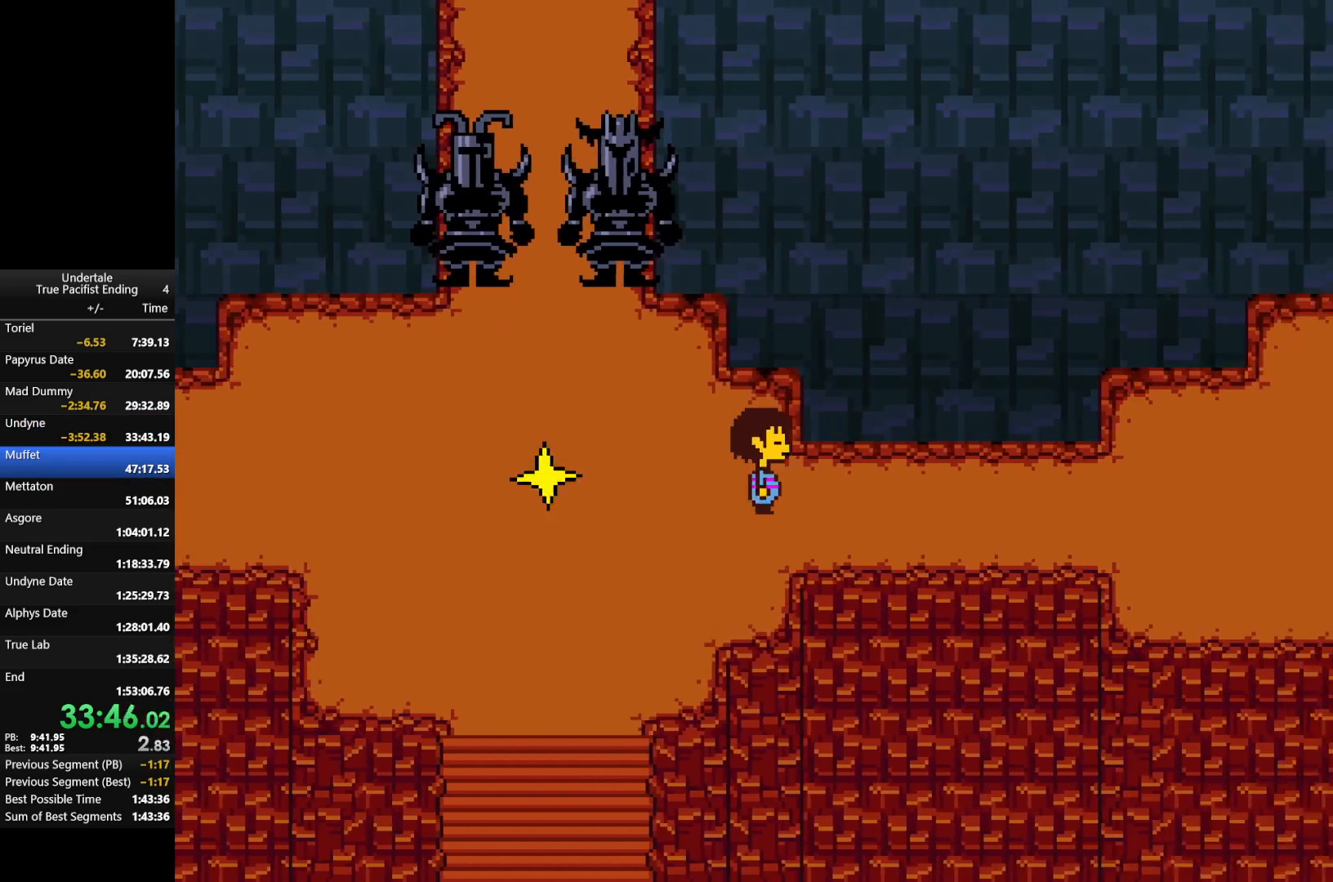
{"keys": ["down", "right", "up"], "events": [[300, "down", "down"], [300, "up", "down"]]}
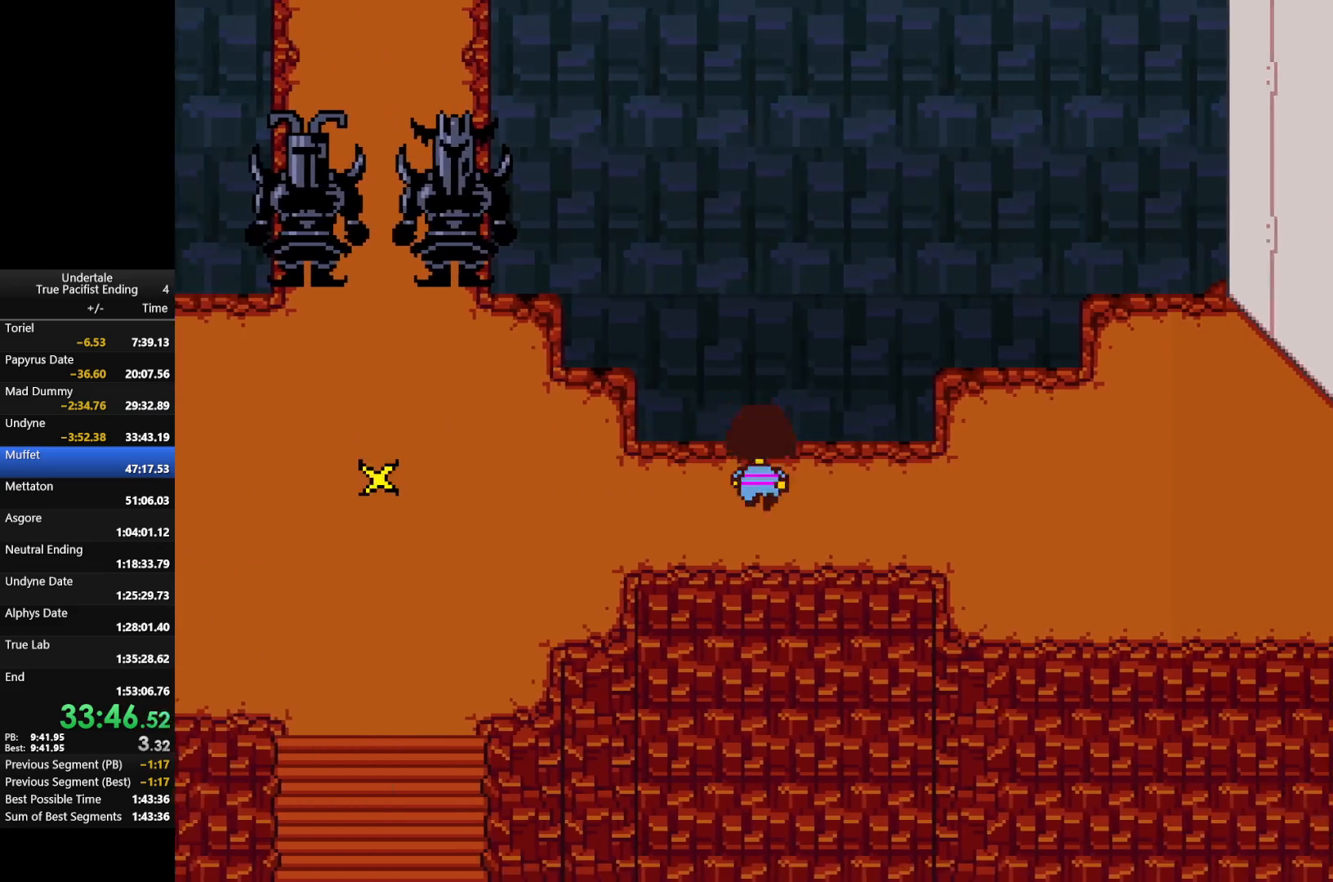
{"keys": ["down", "right"], "events": [[333, "up", "up"]]}
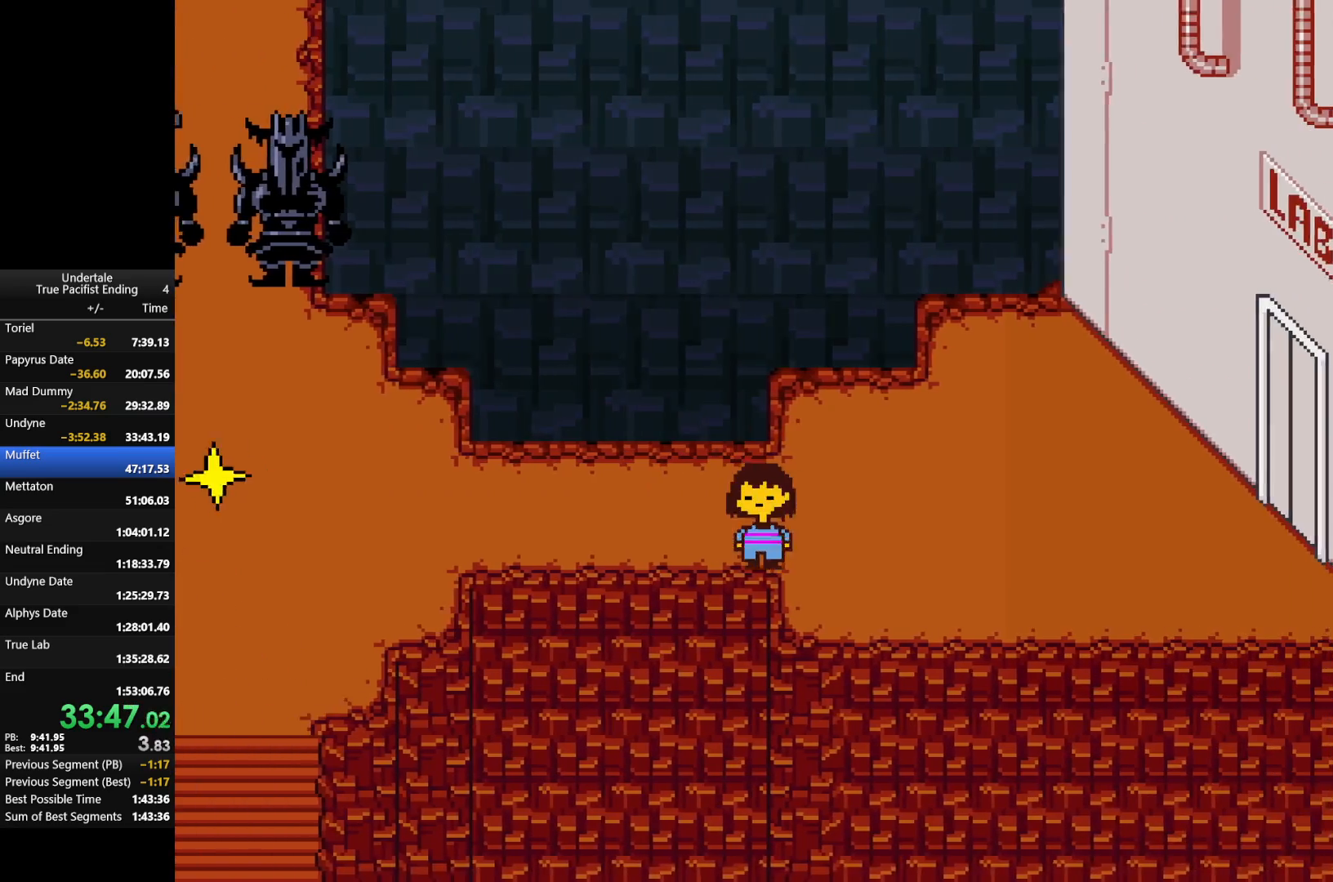
{"keys": ["right"], "events": [[33, "down", "up"]]}
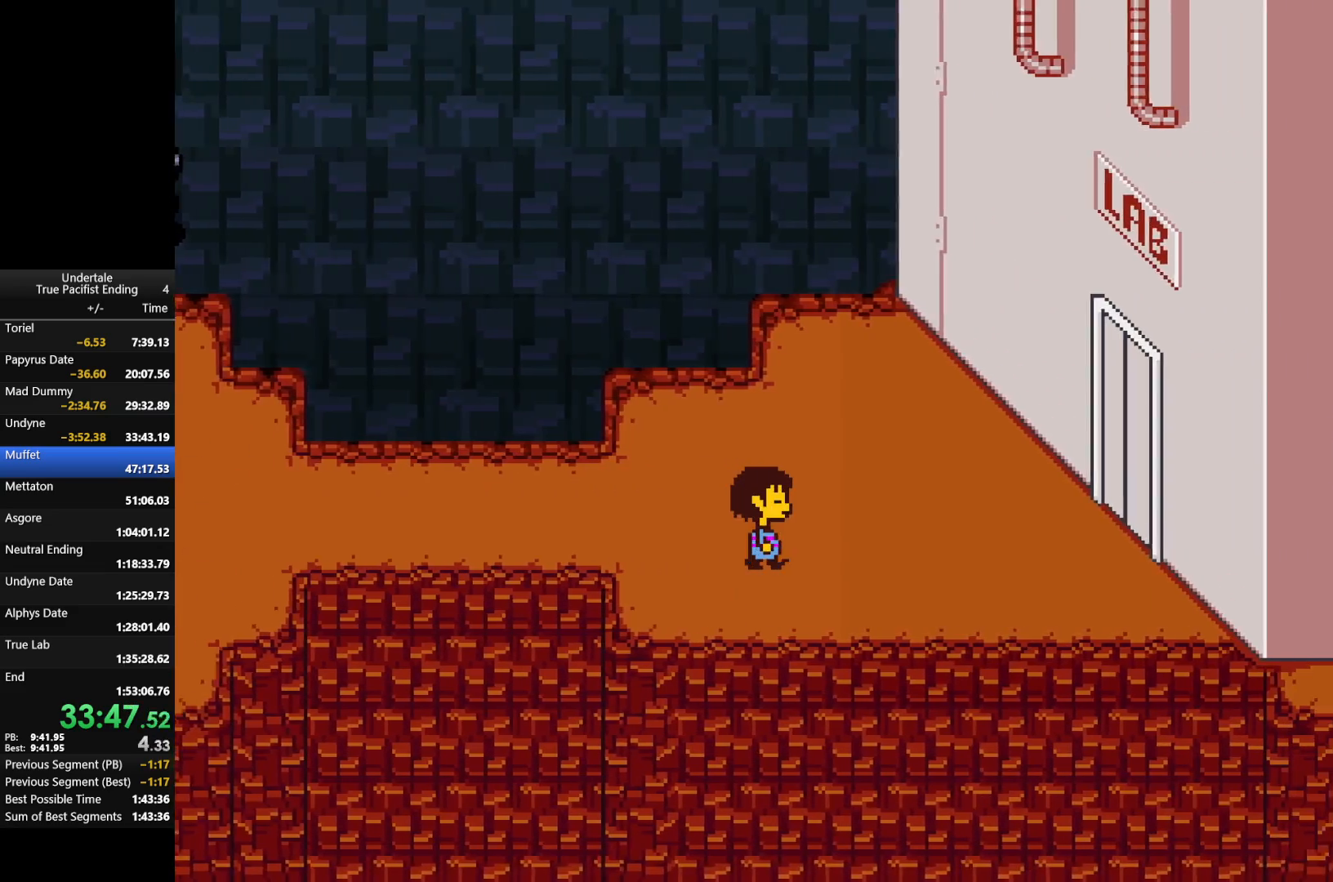
{"keys": ["right"], "events": []}
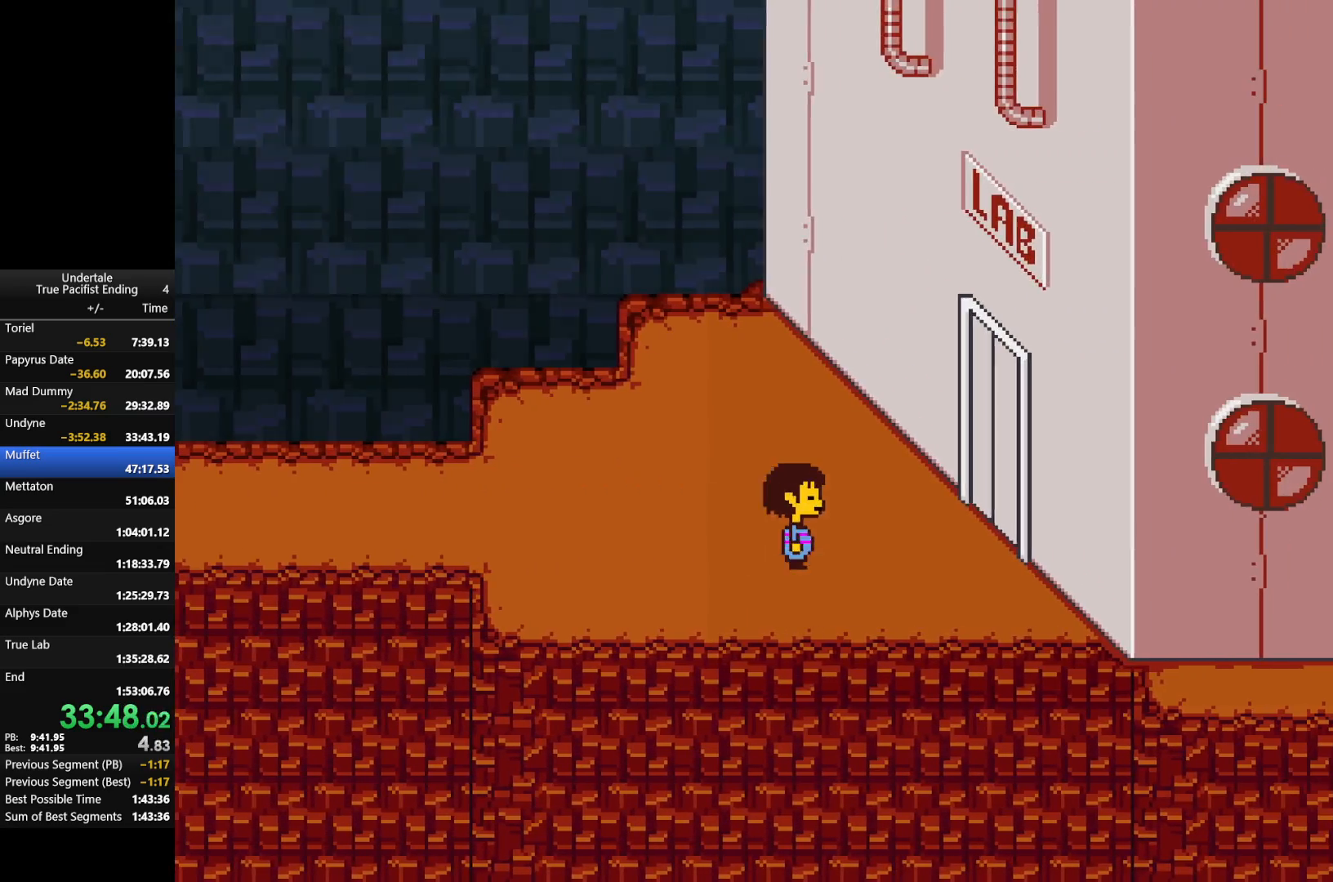
{"keys": ["right"], "events": []}
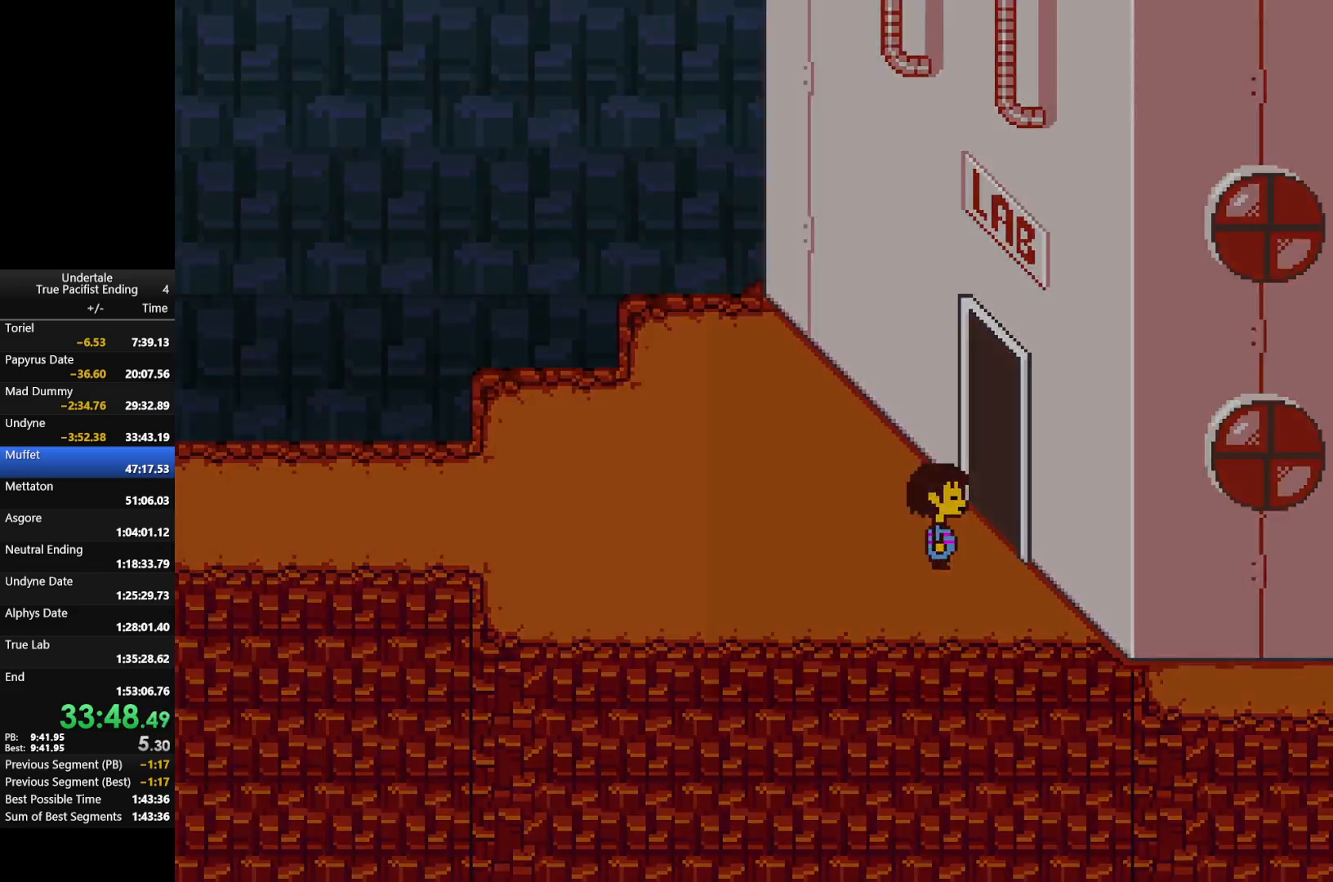
{"keys": ["right"], "events": []}
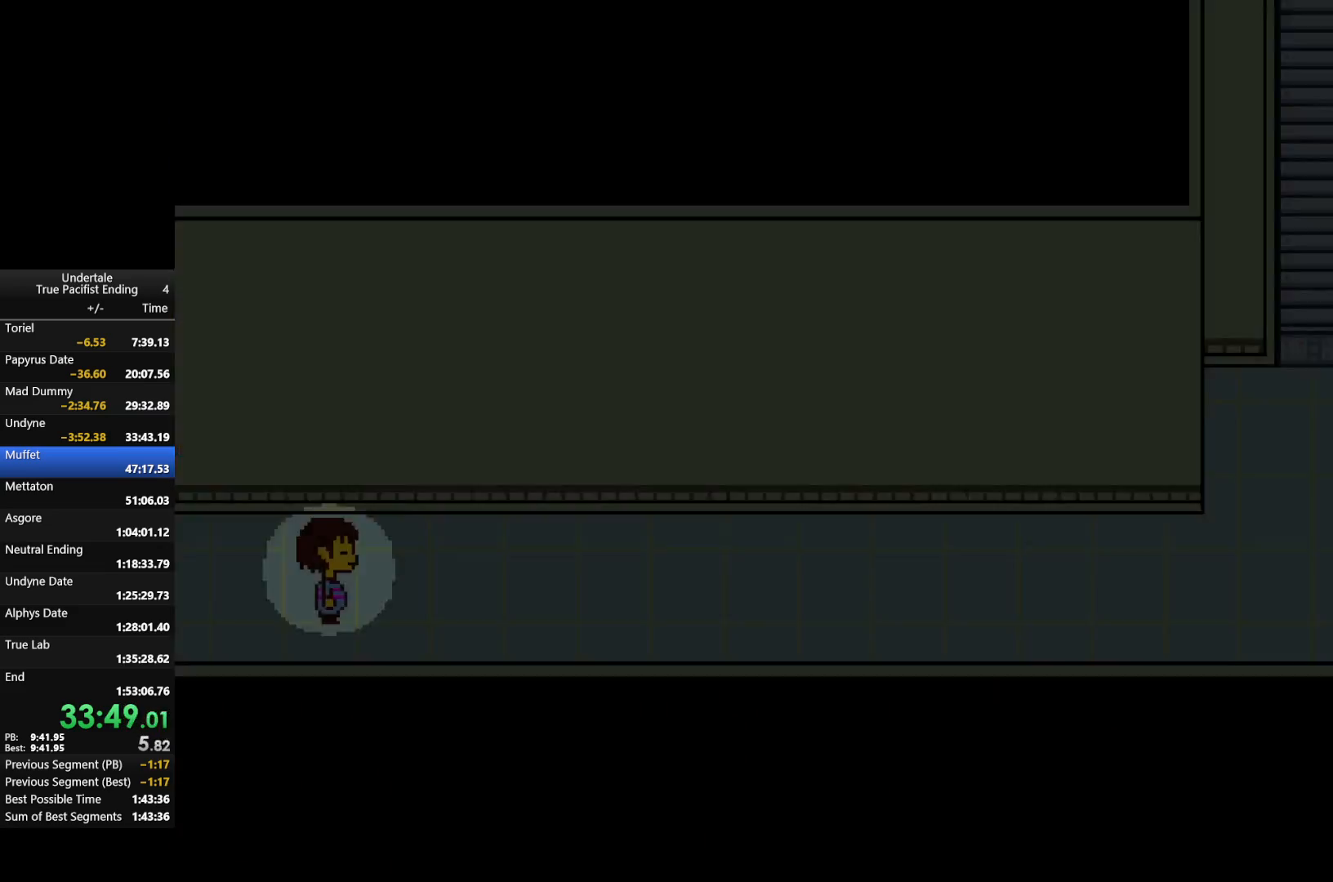
{"keys": ["right"], "events": []}
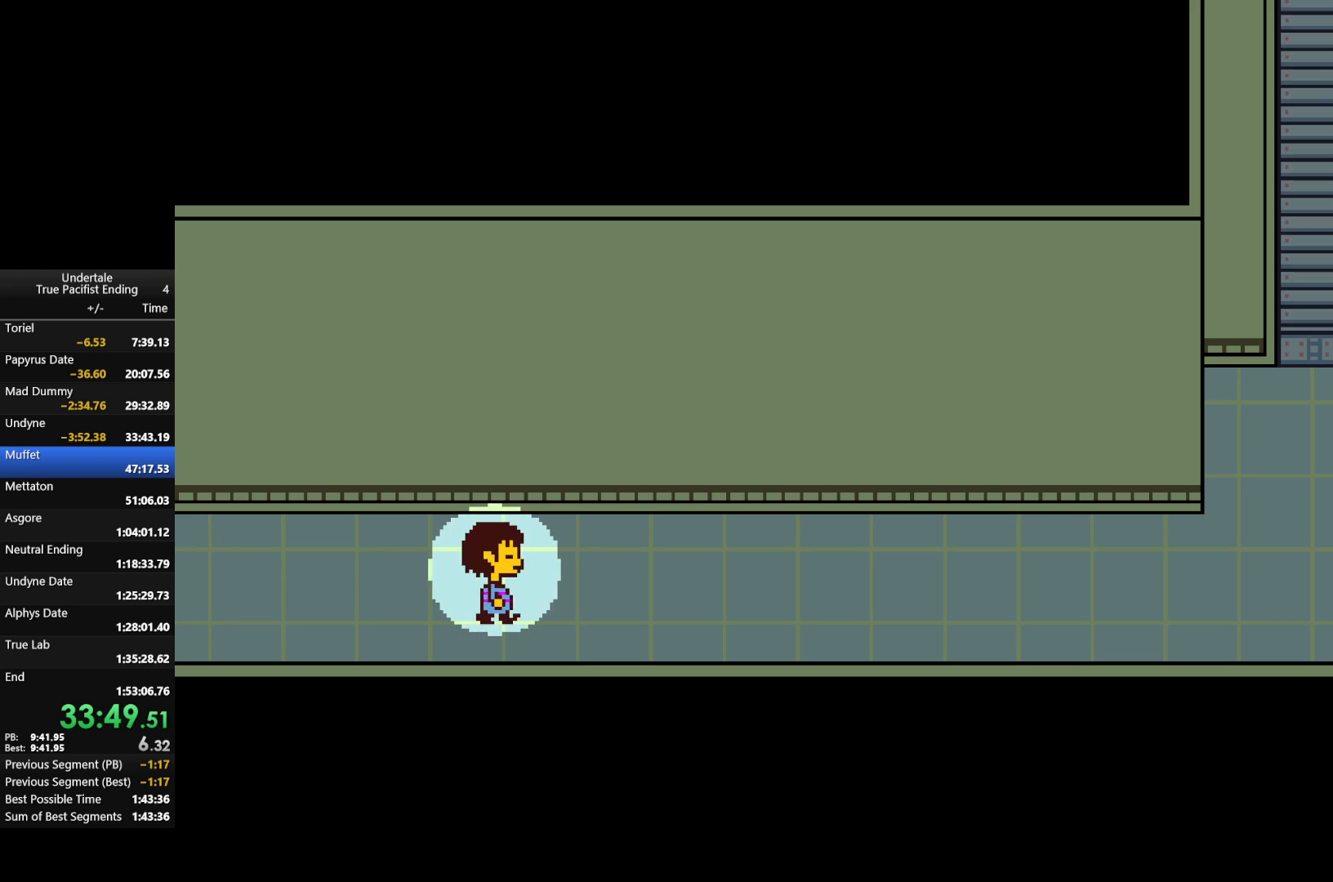
{"keys": ["right"], "events": []}